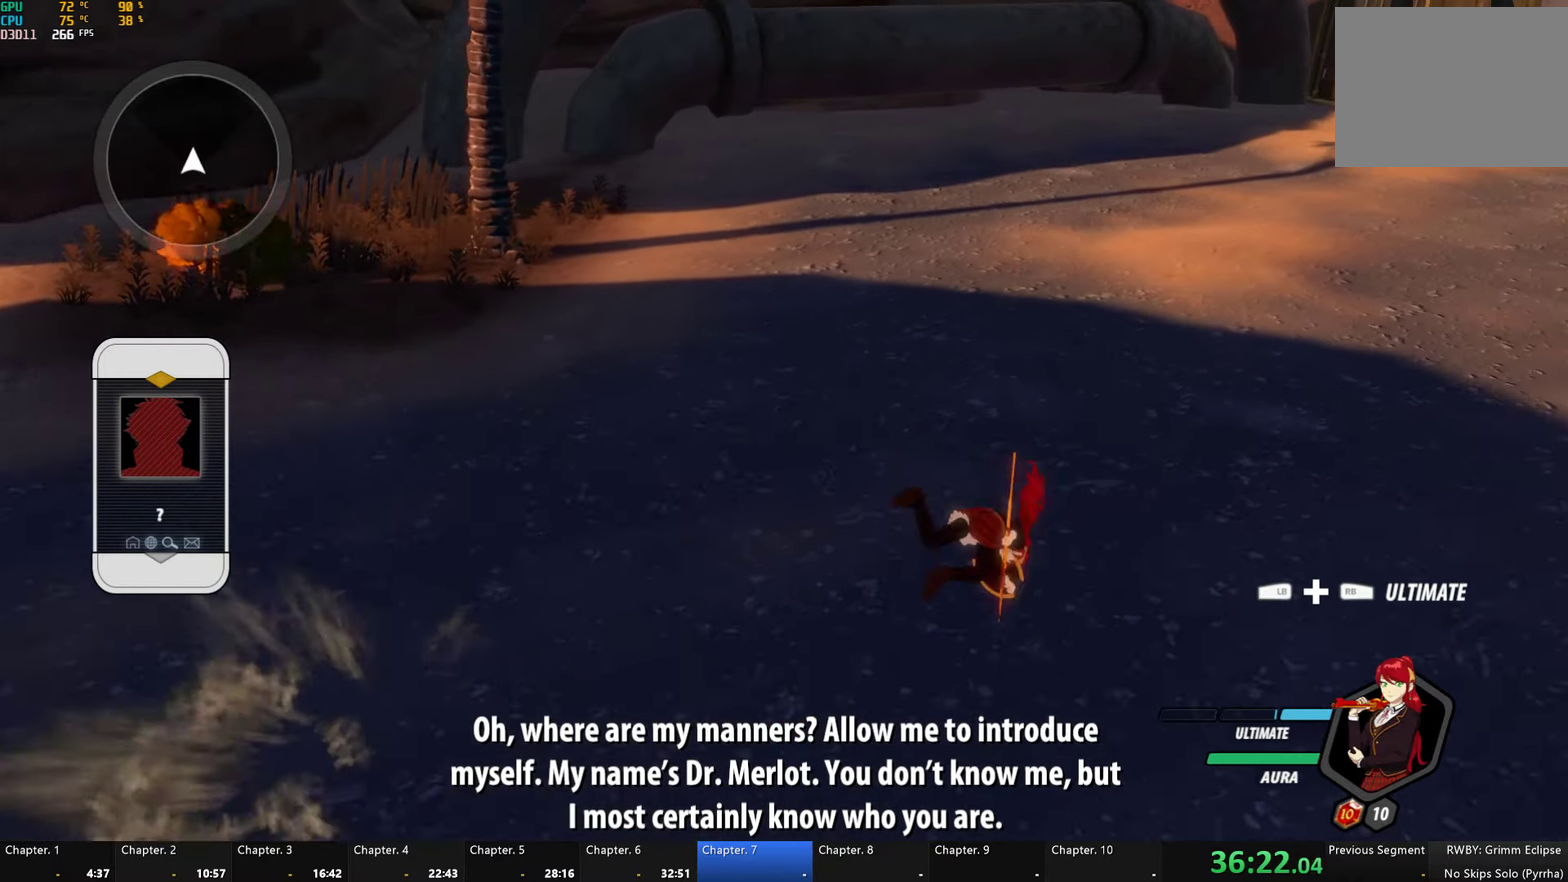
Gameplay with a controller (Xbox layout); each line is a JSON object with the inputs held at the frame after it. "button_events" lists button changes between this image and that frame as [ms after this image, input, new state], when the widget could be followed in between (sticks are given only as held states).
{"buttons": [], "left_stick": "up-right", "right_stick": "center", "button_events": [[333, "A", "down"], [333, "B", "down"], [383, "A", "up"], [433, "B", "up"]]}
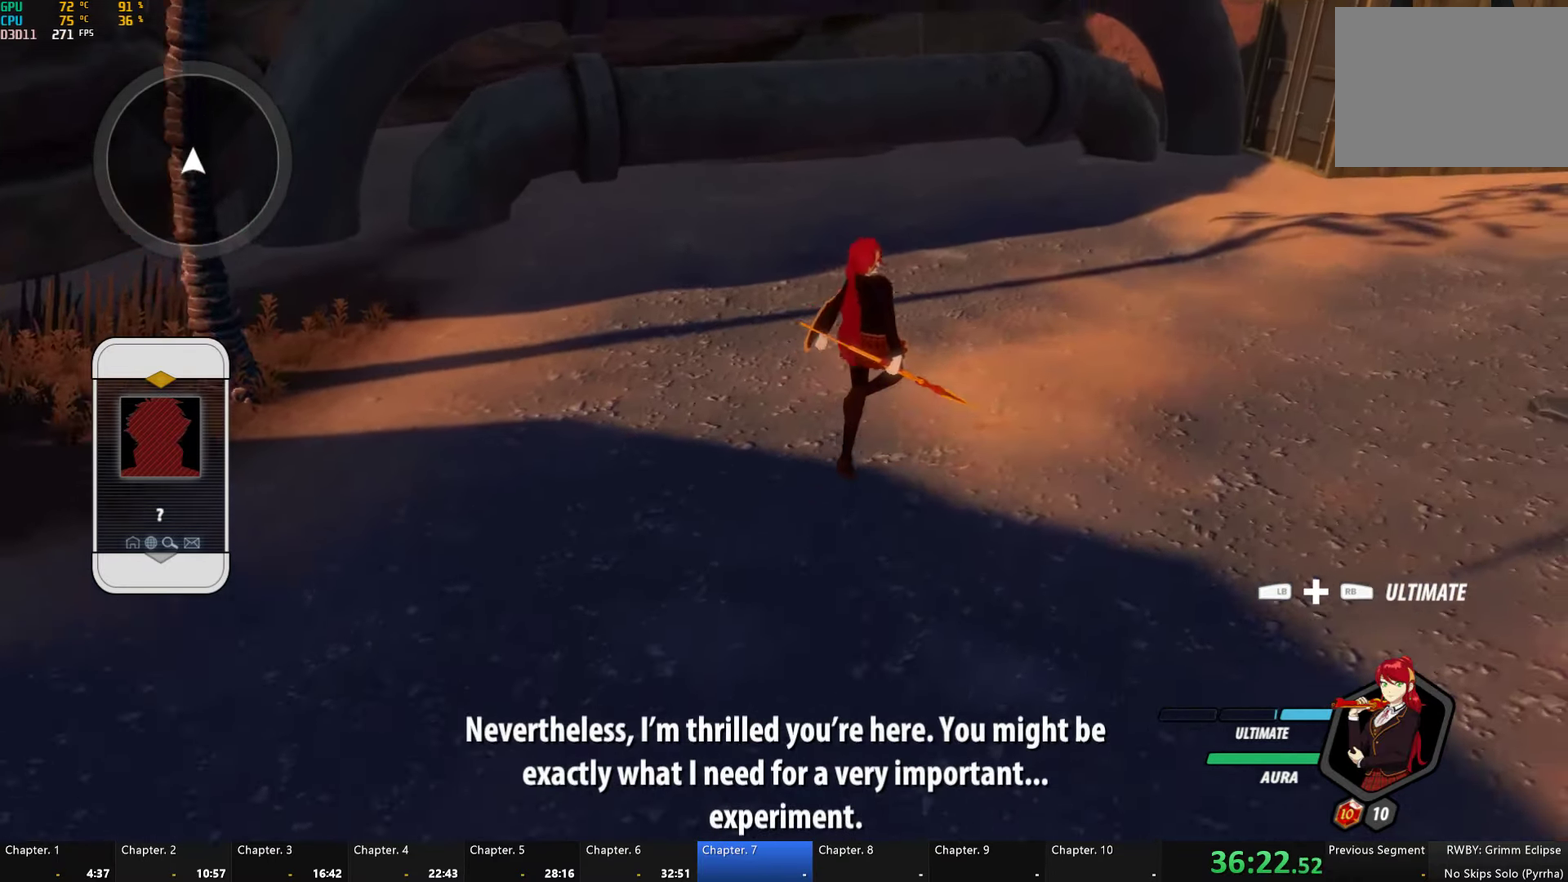
{"buttons": ["A", "B", "Y"], "left_stick": "right", "right_stick": "center", "button_events": [[467, "A", "down"], [467, "B", "down"], [467, "Y", "down"]]}
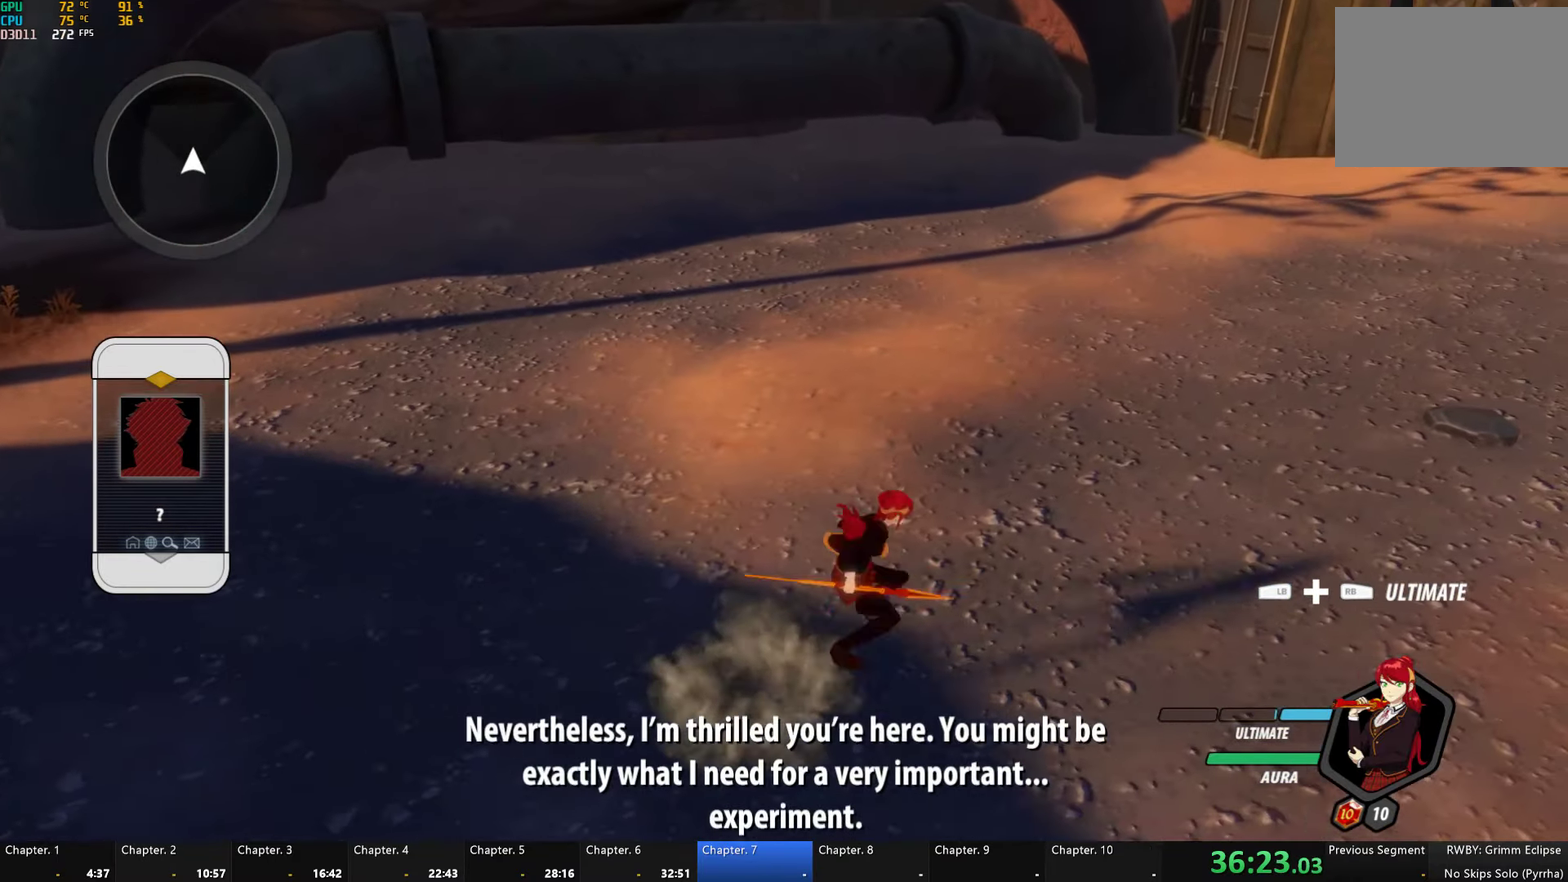
{"buttons": [], "left_stick": "center", "right_stick": "center", "button_events": [[83, "A", "up"], [83, "Y", "up"], [150, "B", "up"]]}
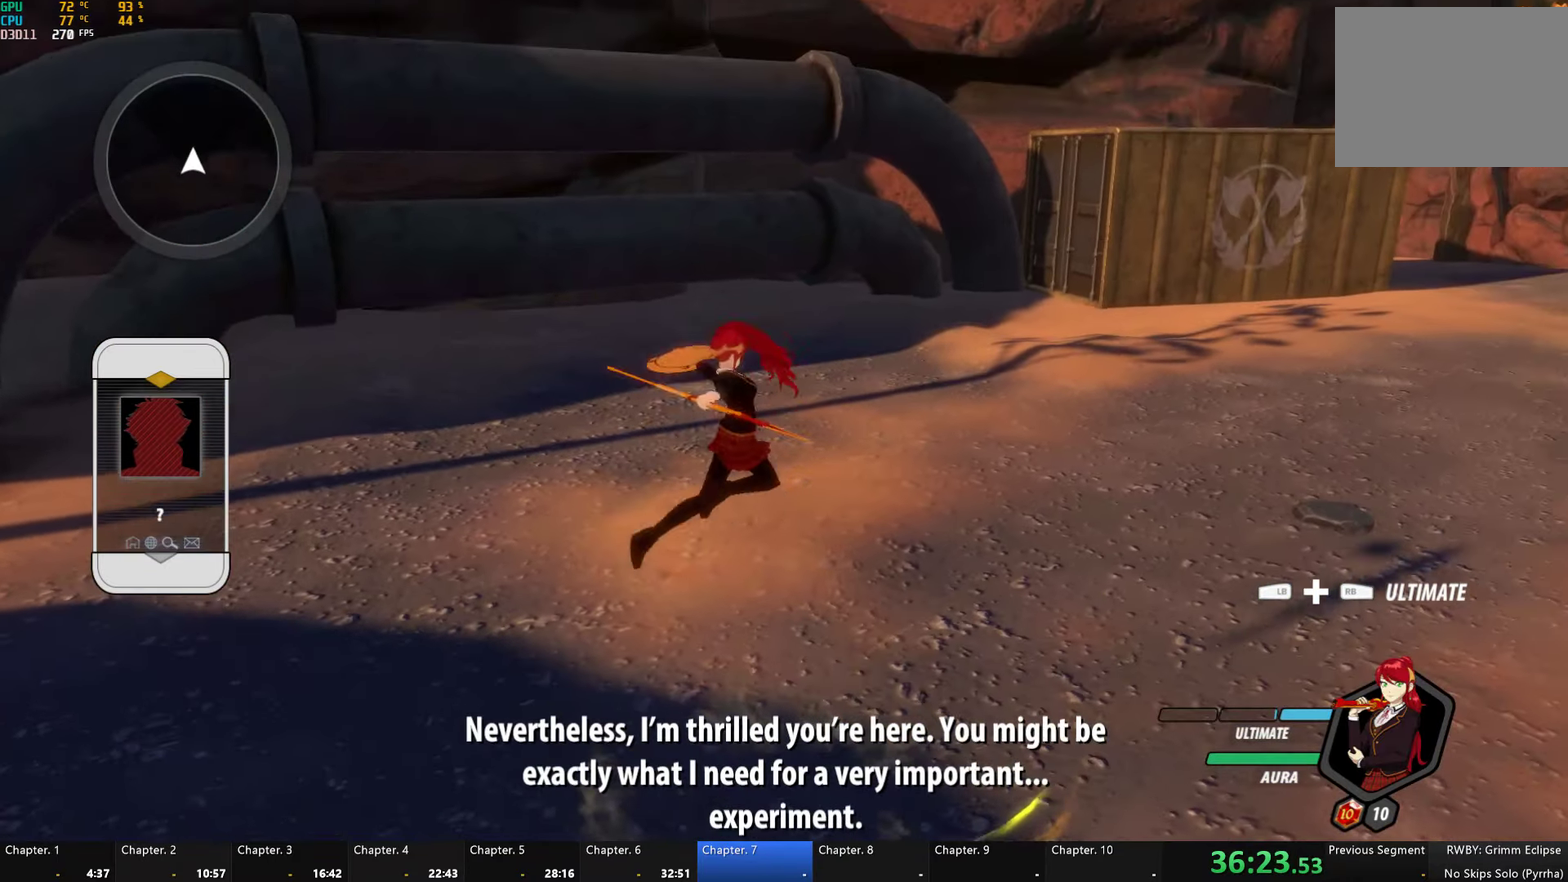
{"buttons": ["A", "B", "Y"], "left_stick": "left", "right_stick": "center", "button_events": [[333, "Y", "down"], [350, "A", "down"], [367, "B", "down"]]}
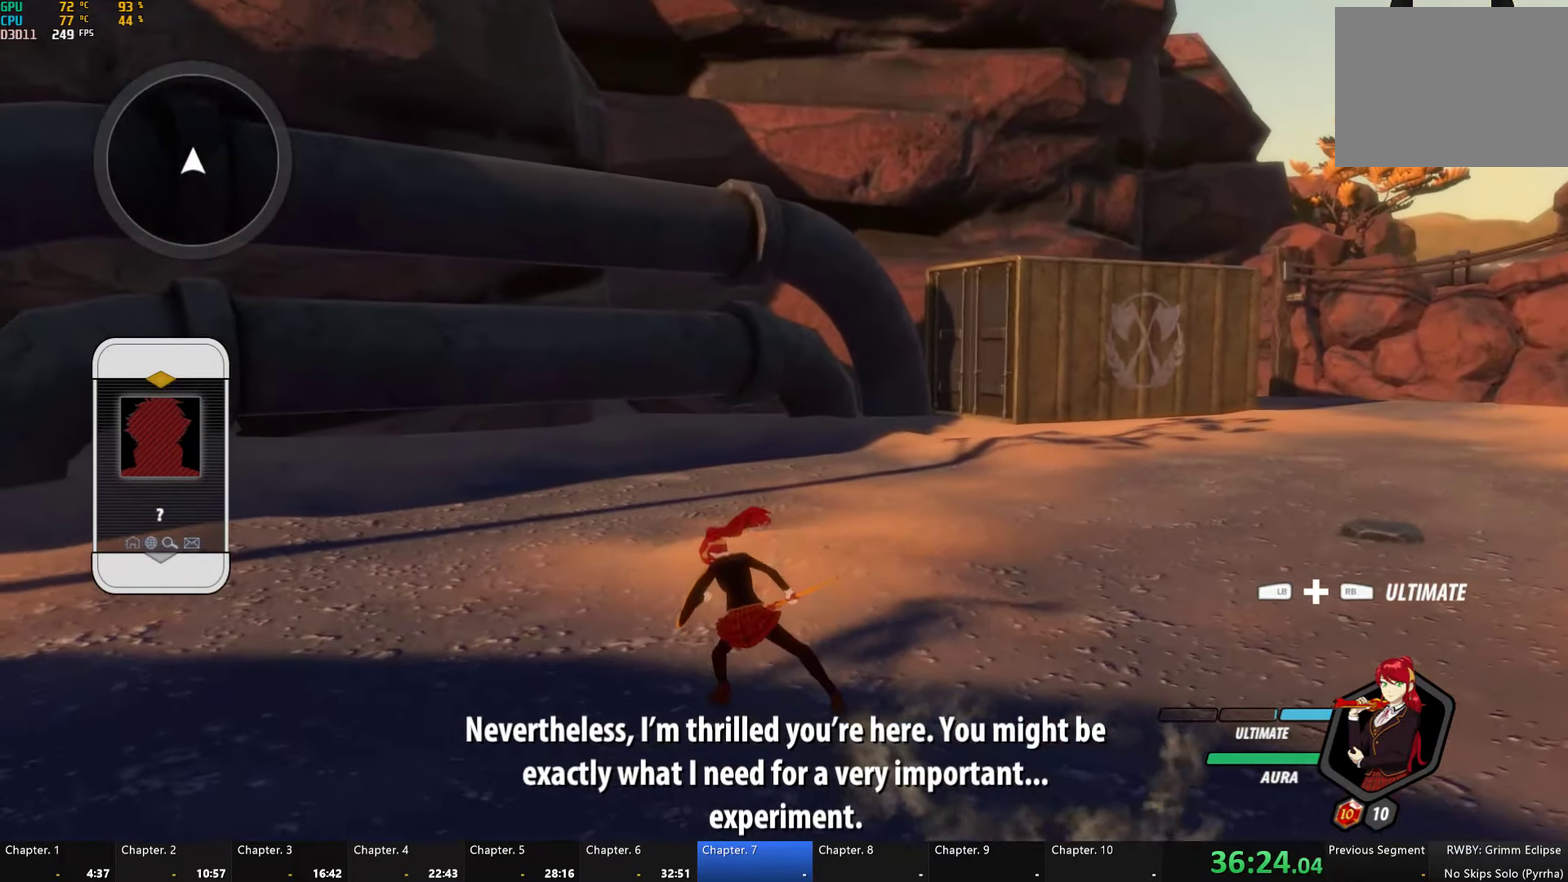
{"buttons": ["A", "B", "Y"], "left_stick": "down-right", "right_stick": "center", "button_events": [[133, "Y", "up"], [150, "A", "up"], [150, "B", "up"], [433, "A", "down"], [433, "Y", "down"], [467, "B", "down"]]}
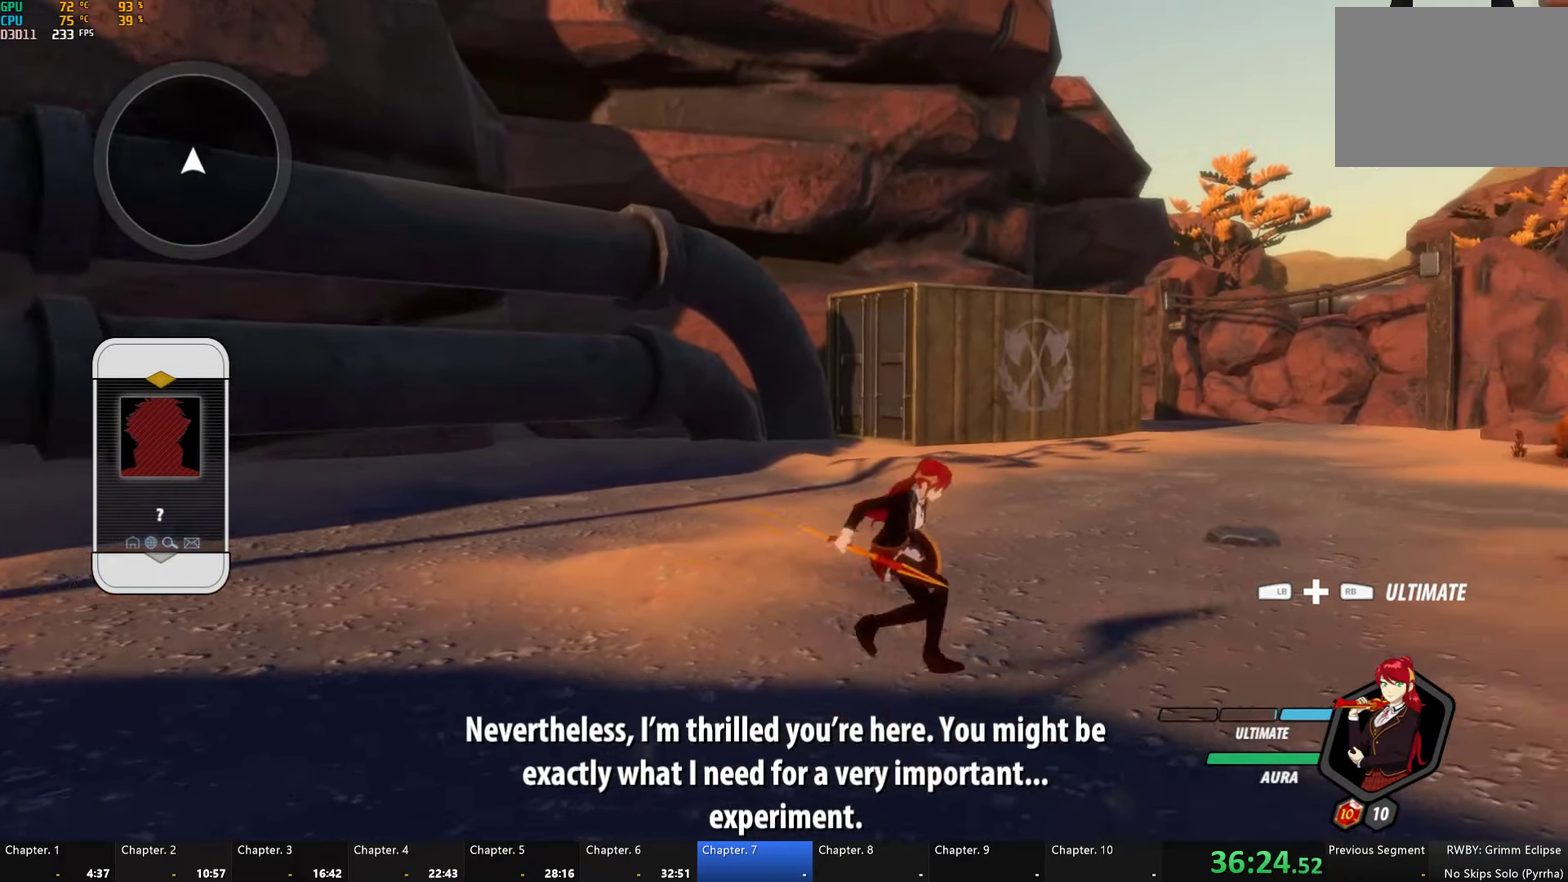
{"buttons": [], "left_stick": "right", "right_stick": "center", "button_events": [[234, "A", "up"], [234, "B", "up"], [284, "Y", "up"]]}
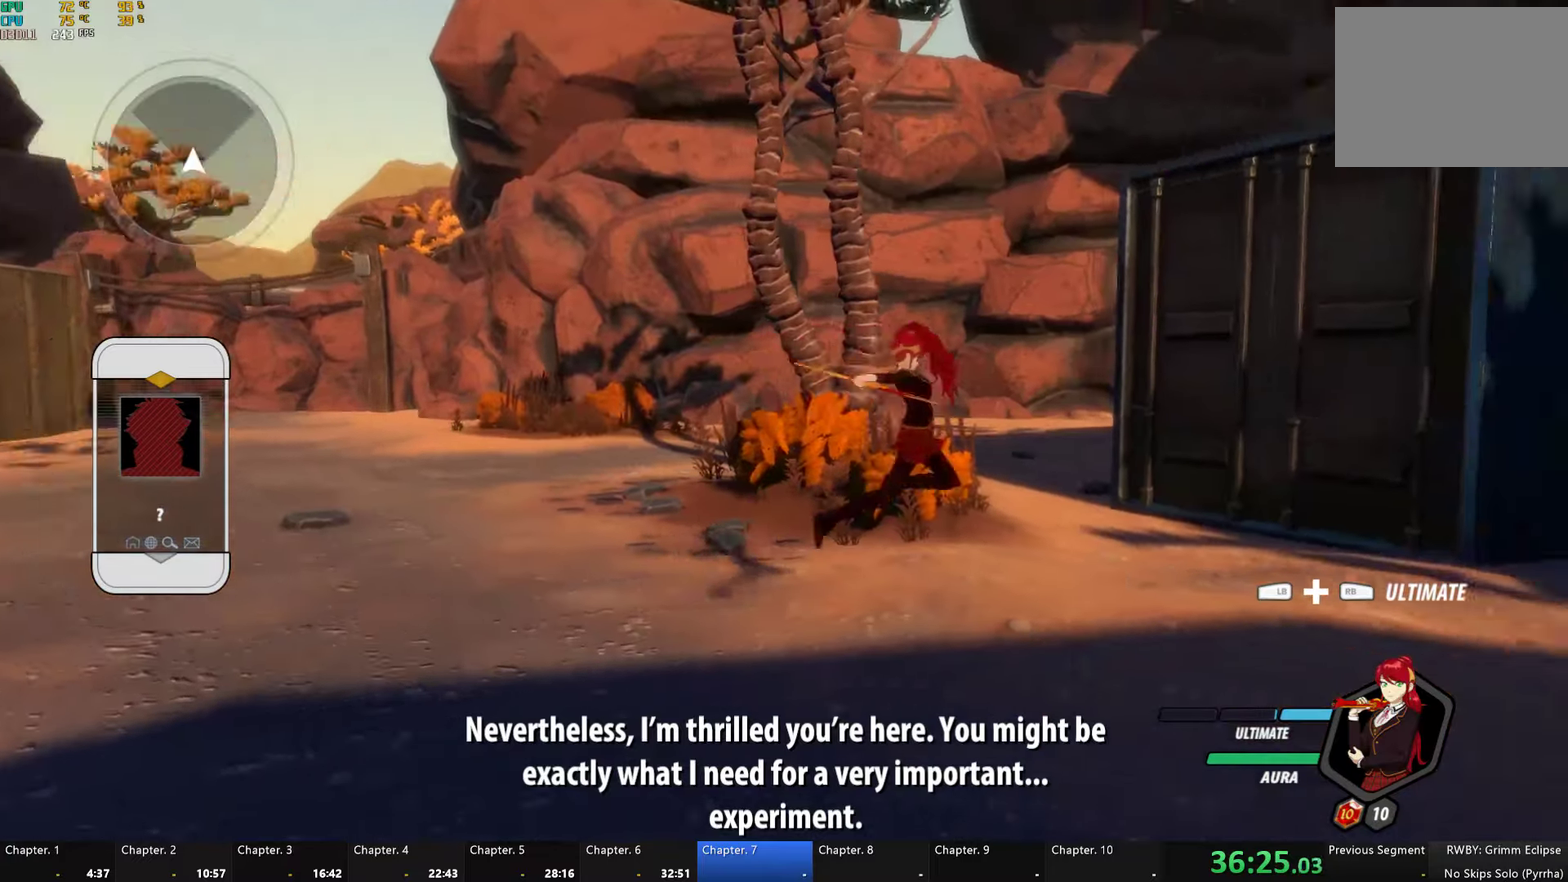
{"buttons": [], "left_stick": "left", "right_stick": "center", "button_events": []}
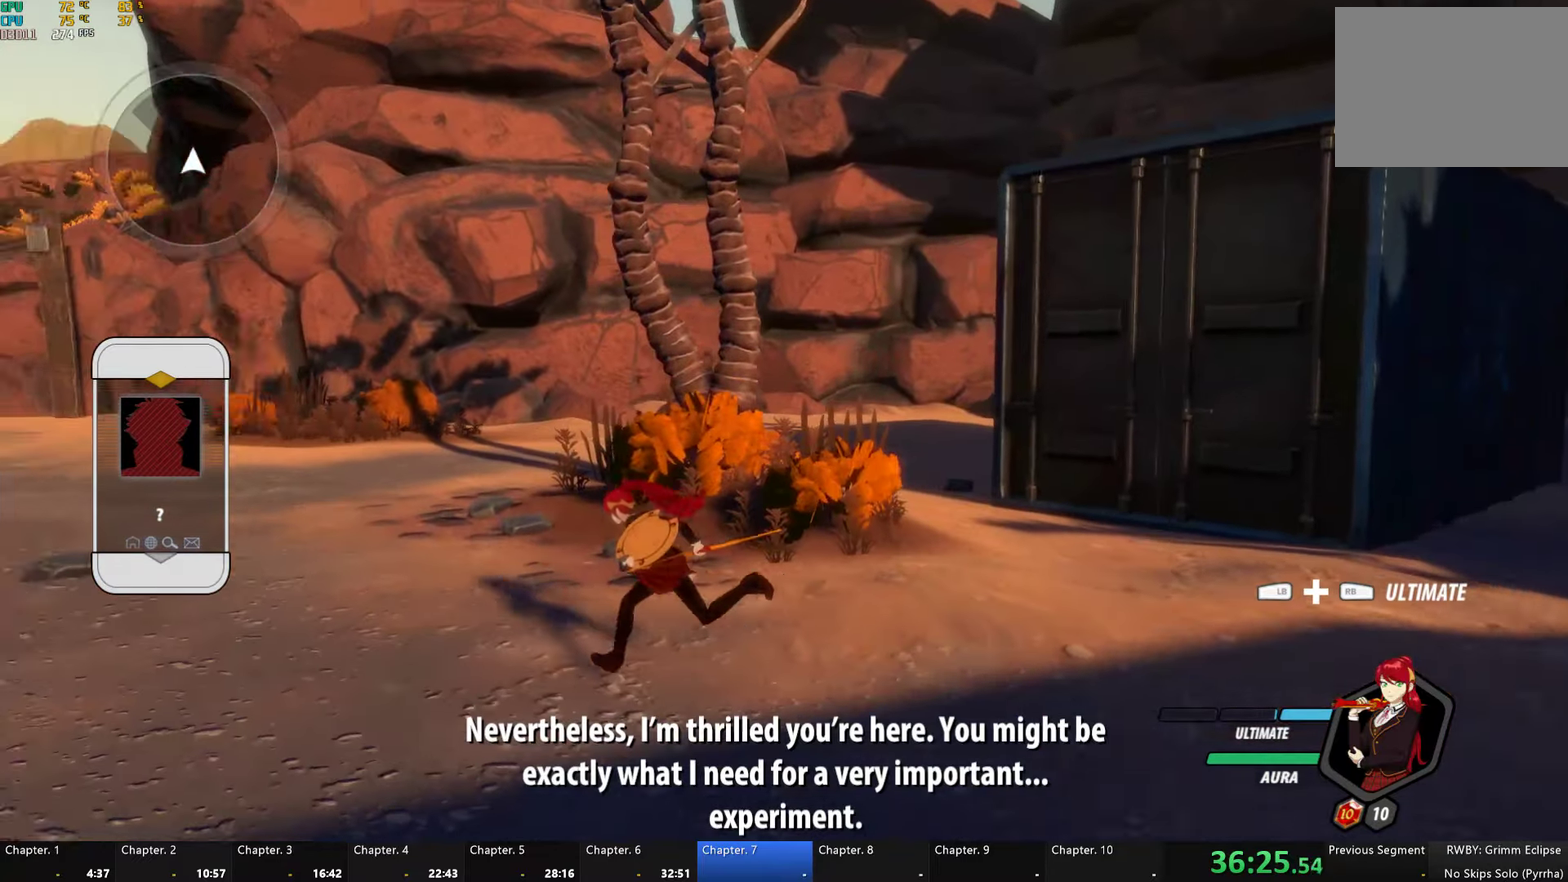
{"buttons": [], "left_stick": "up-left", "right_stick": "center", "button_events": [[334, "A", "down"], [334, "B", "down"], [334, "Y", "down"], [417, "A", "up"], [450, "Y", "up"], [500, "B", "up"]]}
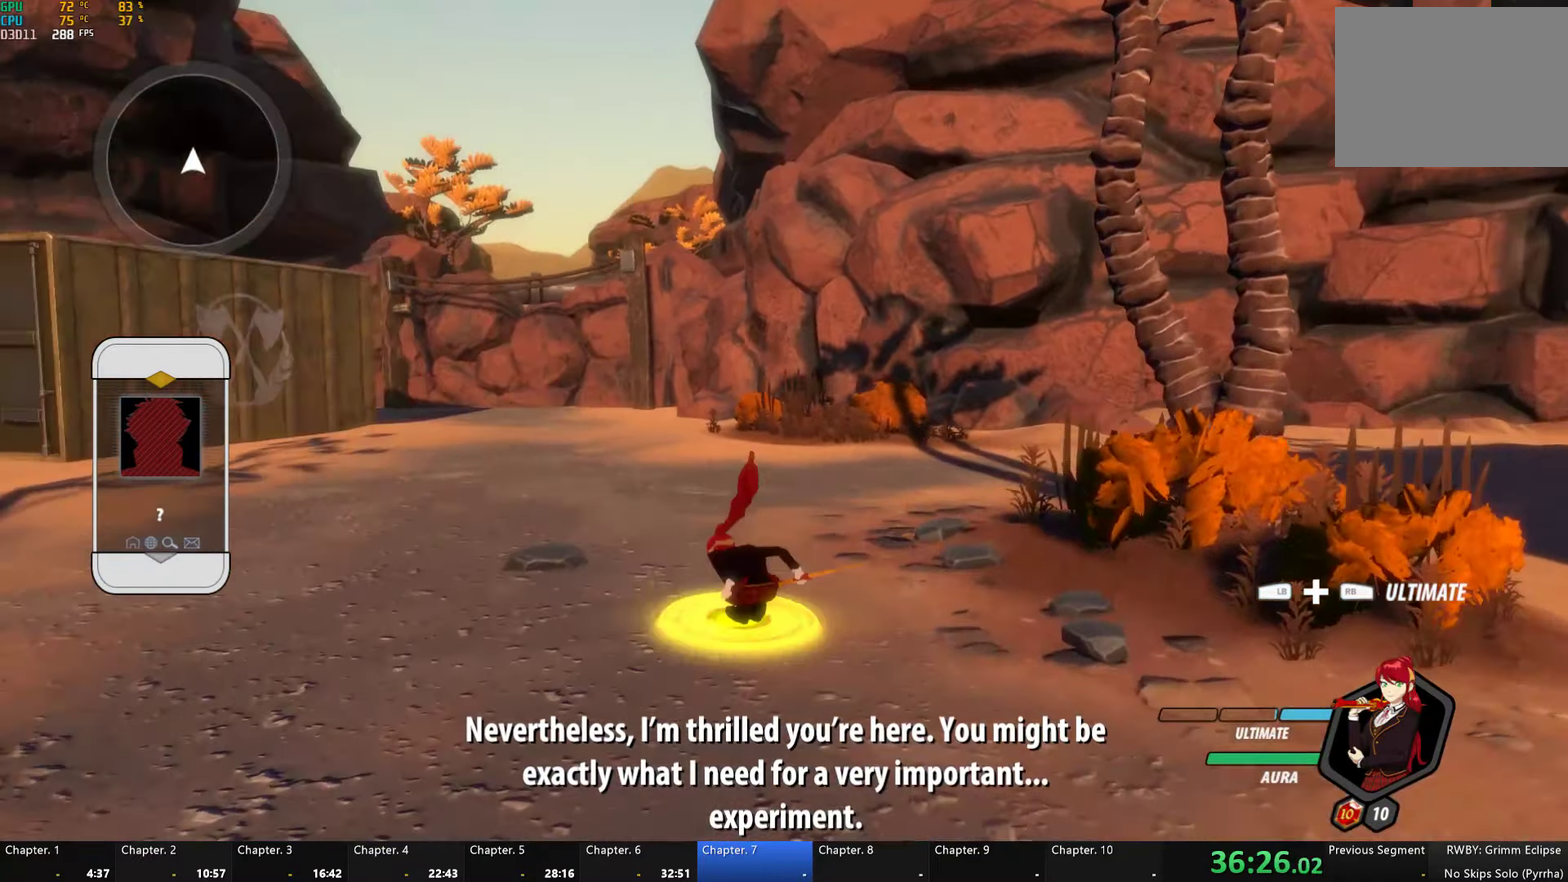
{"buttons": [], "left_stick": "left", "right_stick": "center", "button_events": []}
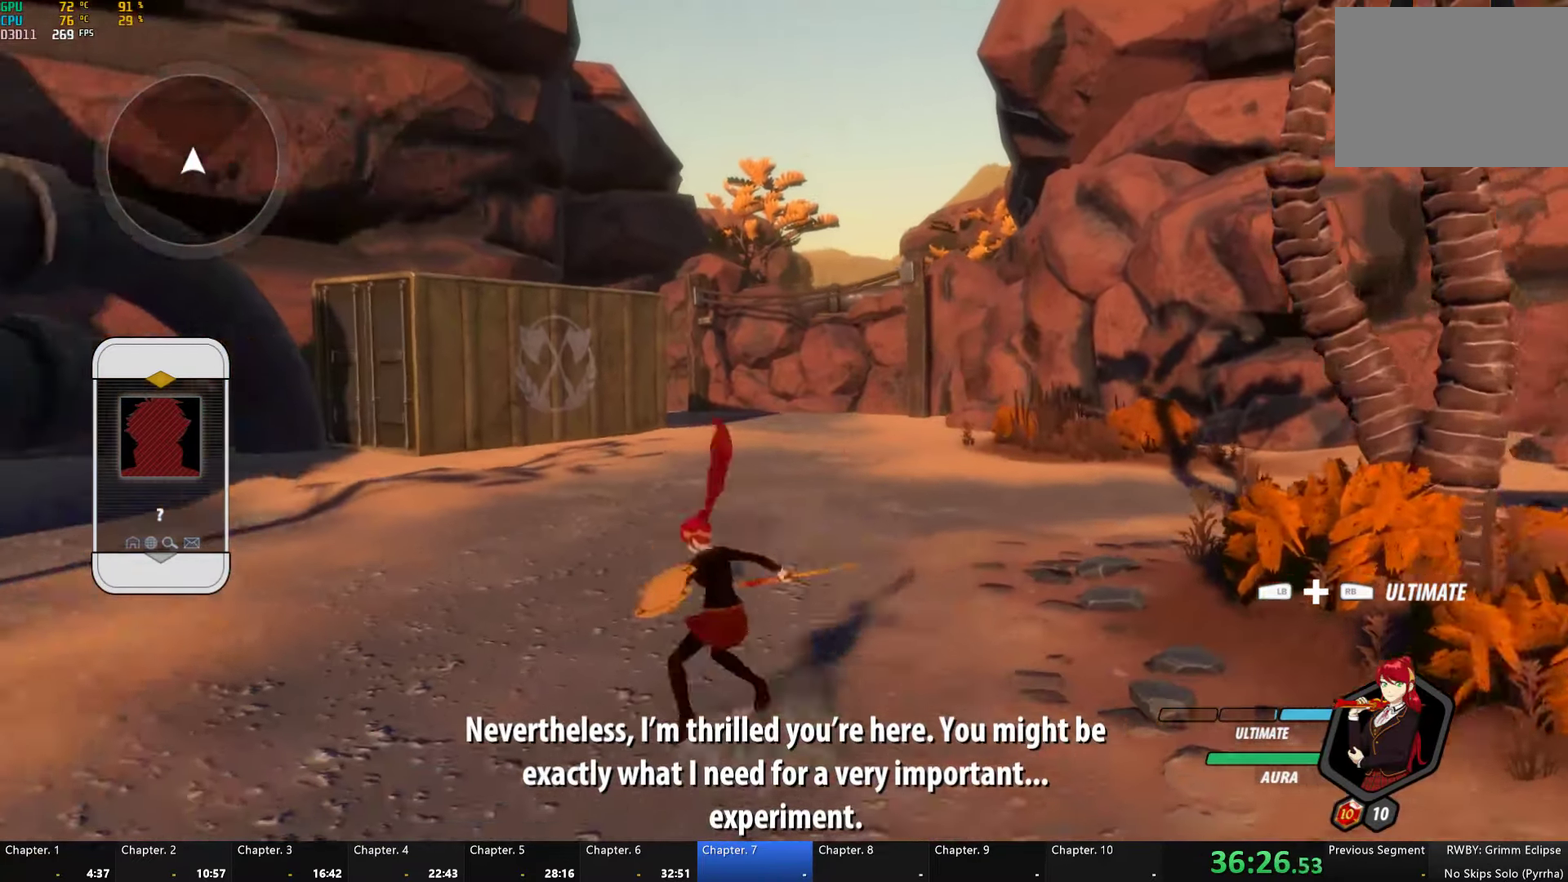
{"buttons": [], "left_stick": "down-right", "right_stick": "center", "button_events": [[234, "A", "down"], [234, "B", "down"], [234, "Y", "down"], [284, "A", "up"], [300, "Y", "up"], [317, "B", "up"]]}
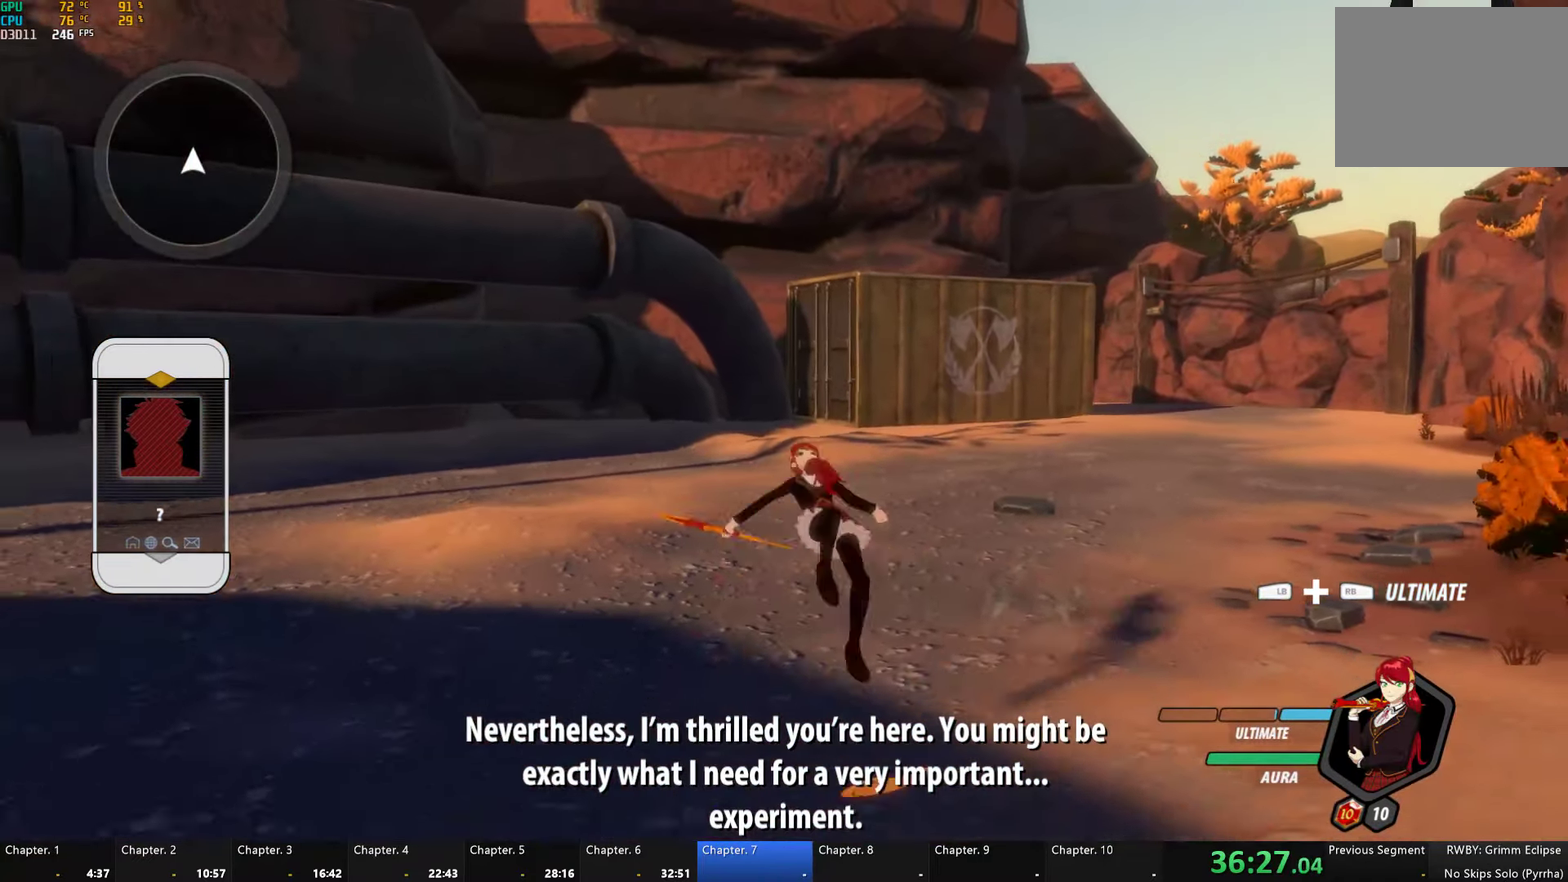
{"buttons": ["L1"], "left_stick": "up-left", "right_stick": "center", "button_events": [[500, "L1", "down"]]}
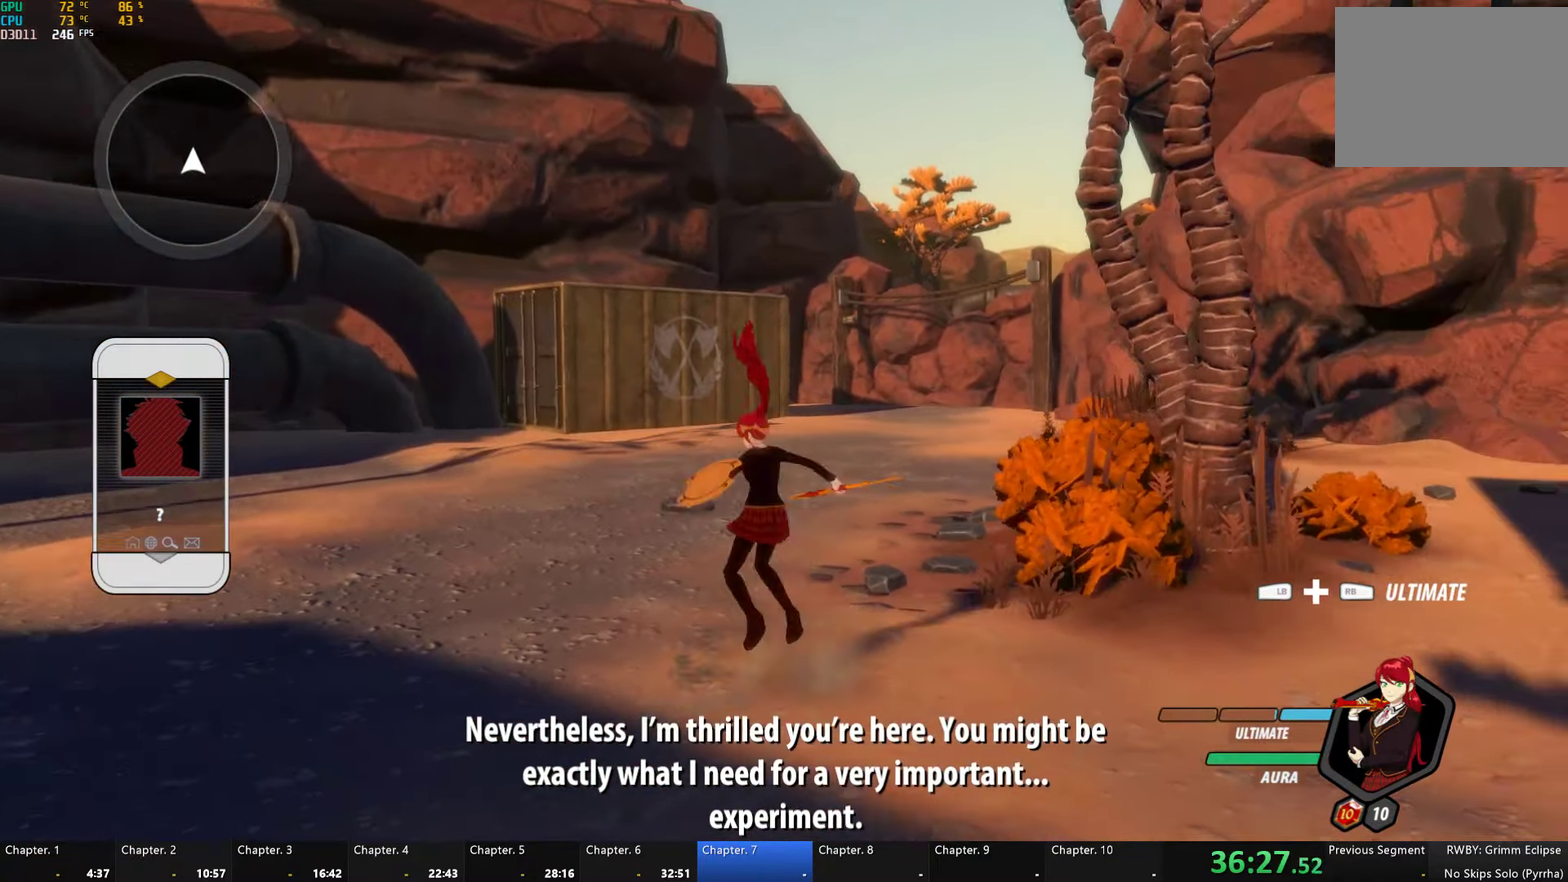
{"buttons": [], "left_stick": "center", "right_stick": "center", "button_events": [[100, "L1", "up"]]}
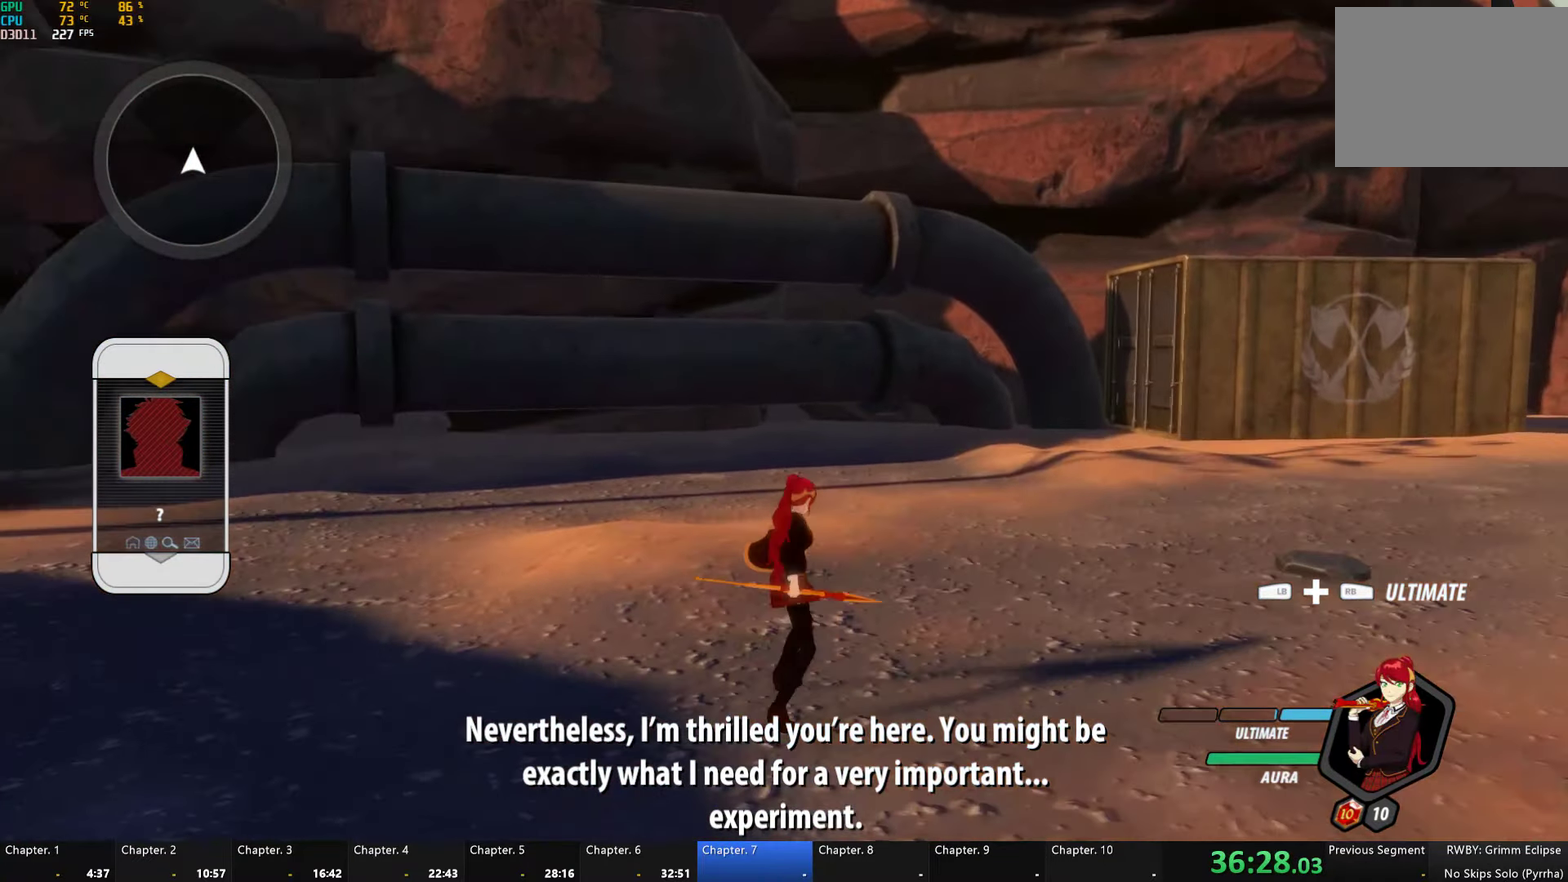
{"buttons": [], "left_stick": "right", "right_stick": "center", "button_events": []}
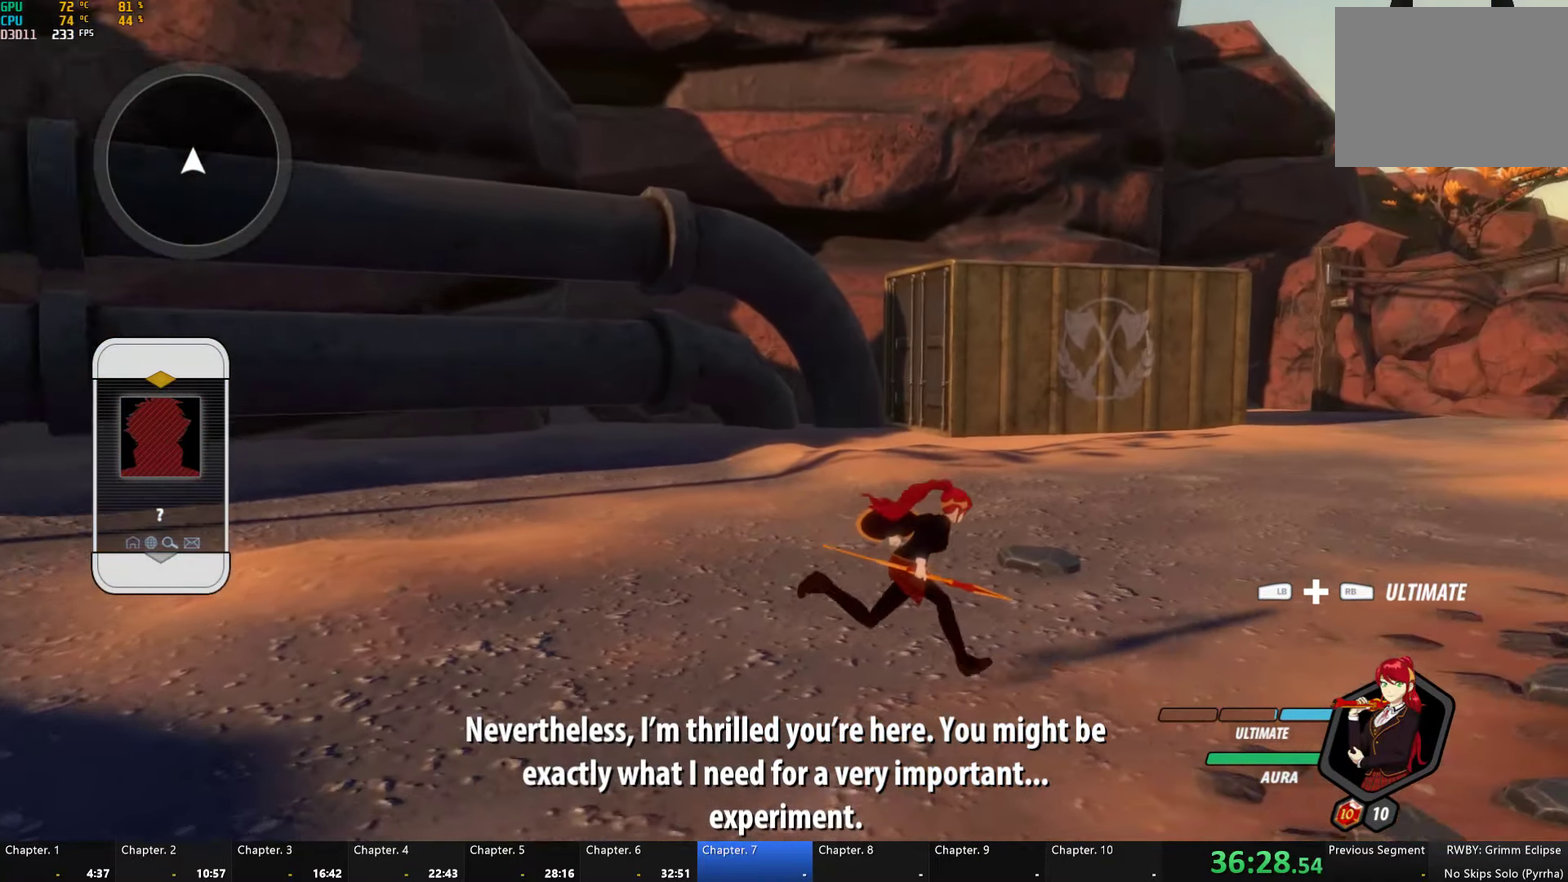
{"buttons": [], "left_stick": "up", "right_stick": "center", "button_events": [[100, "B", "down"], [167, "B", "up"]]}
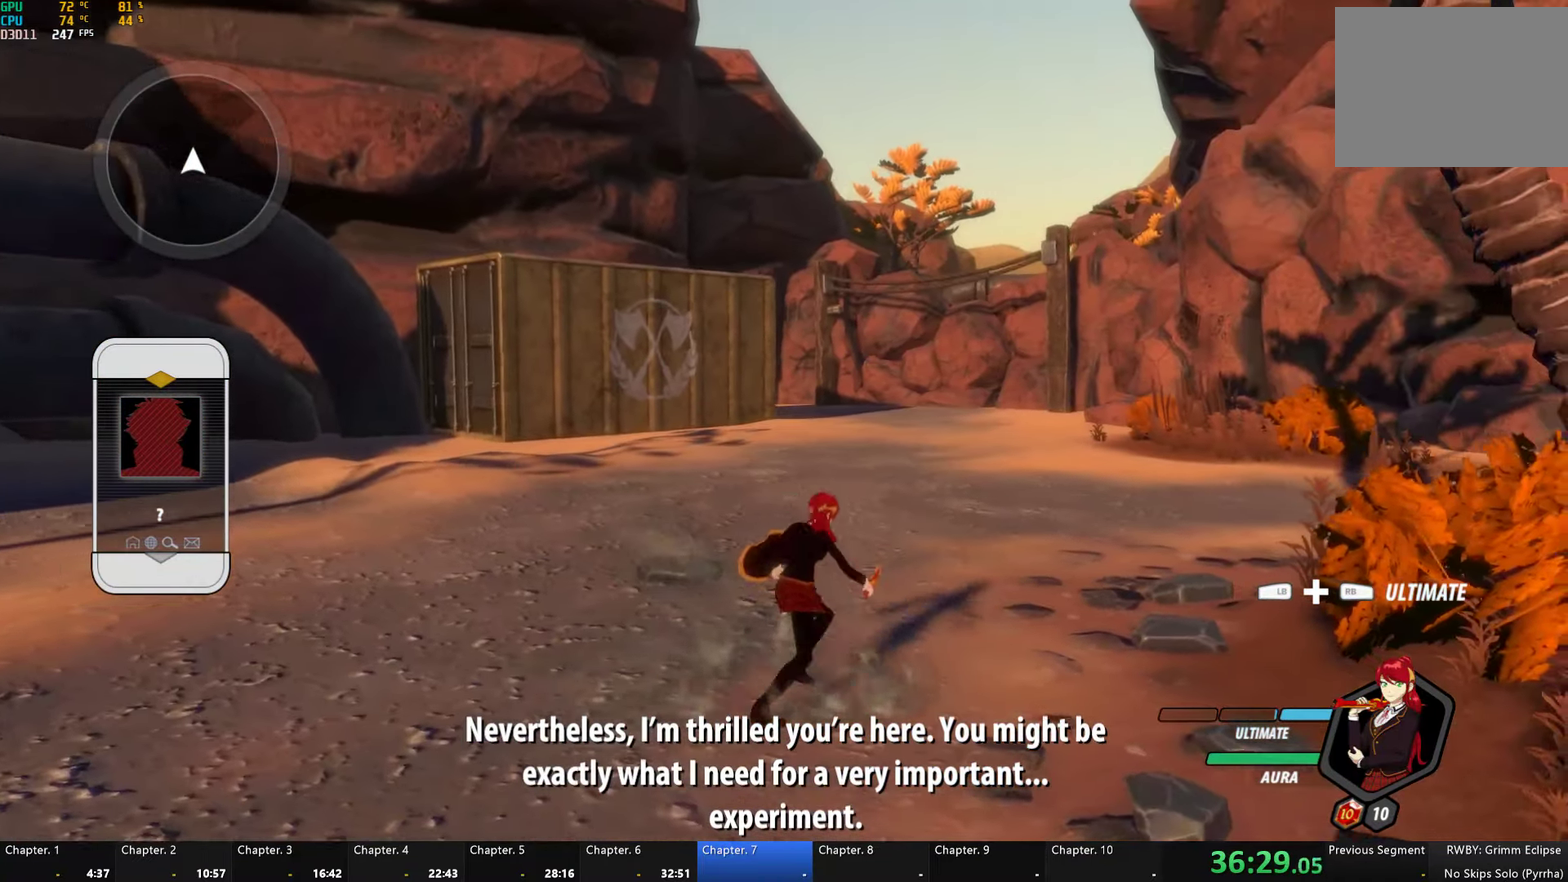
{"buttons": [], "left_stick": "up-left", "right_stick": "center", "button_events": [[250, "A", "down"], [250, "X", "down"], [267, "B", "down"], [300, "A", "up"], [334, "X", "up"], [367, "B", "up"]]}
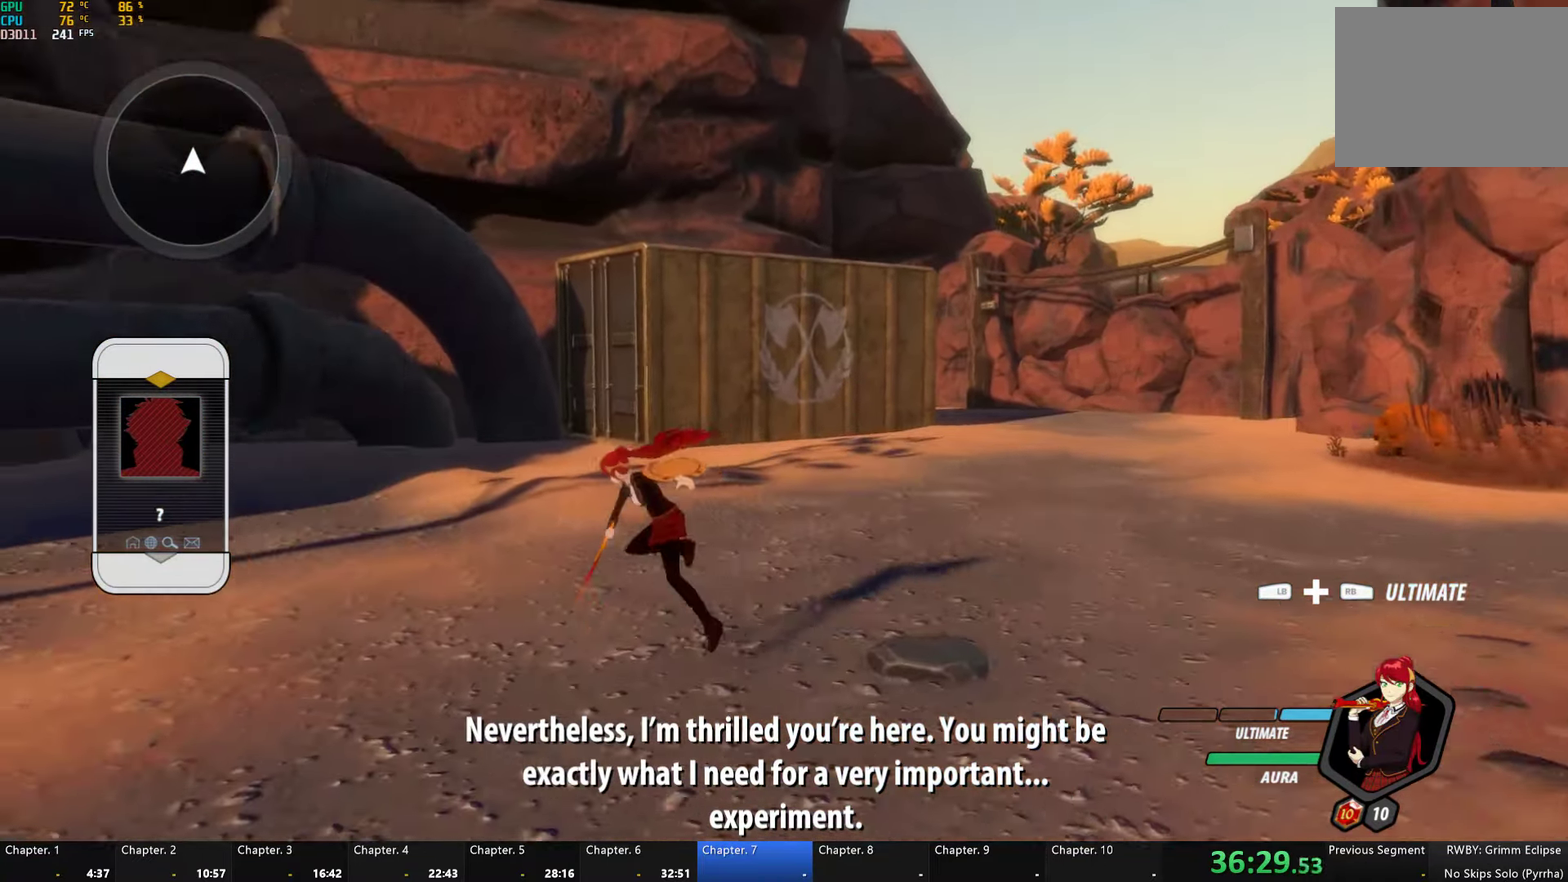
{"buttons": [], "left_stick": "right", "right_stick": "center", "button_events": []}
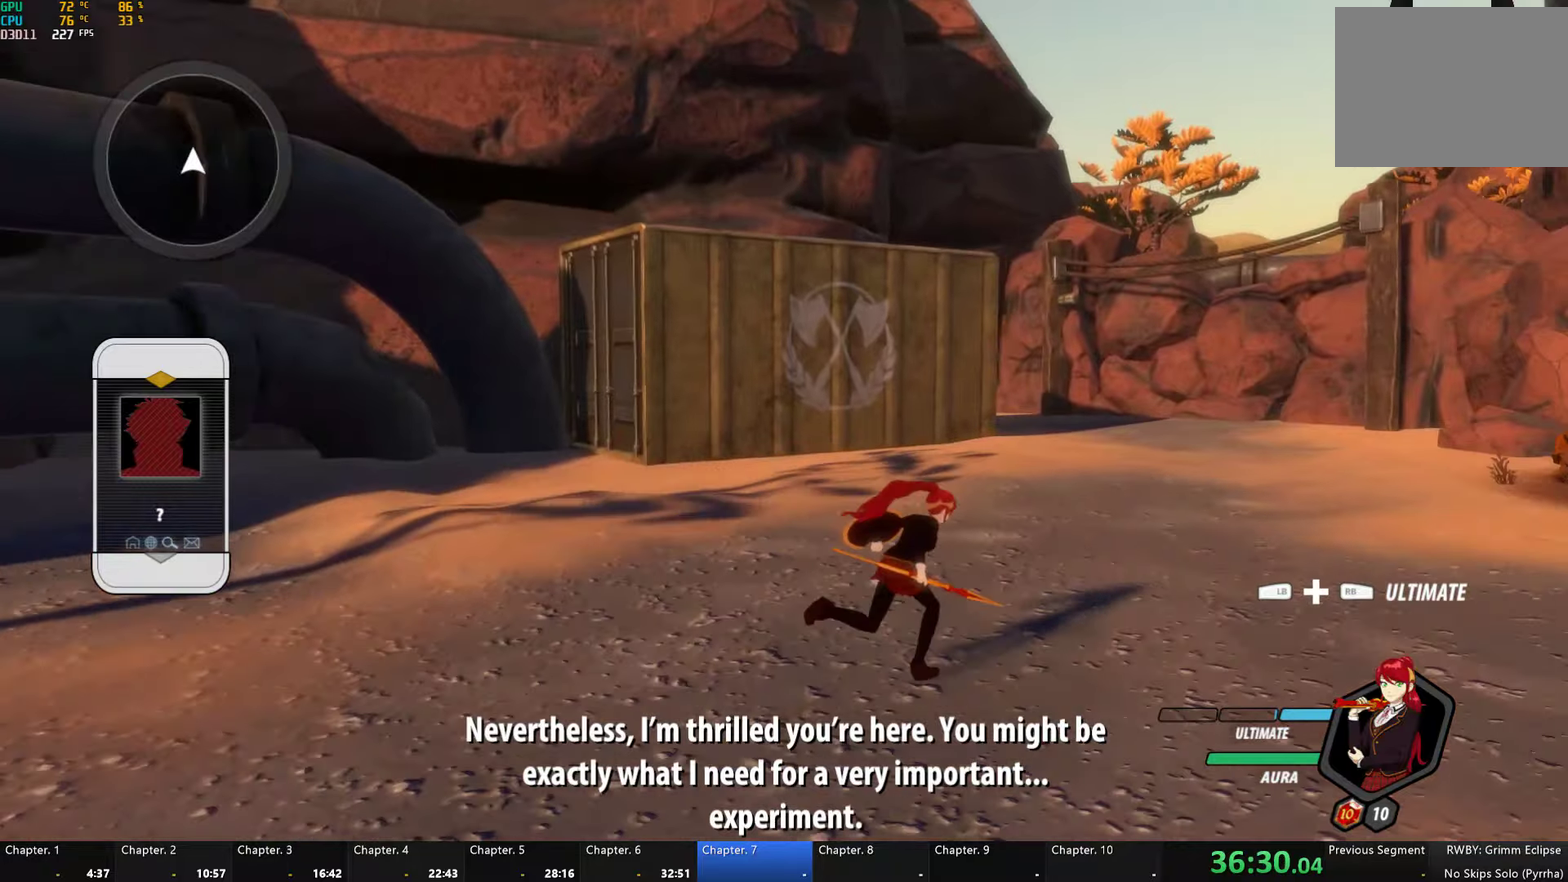
{"buttons": [], "left_stick": "right", "right_stick": "center", "button_events": [[133, "A", "down"], [133, "B", "down"], [133, "X", "down"], [183, "A", "up"], [183, "B", "up"], [183, "X", "up"]]}
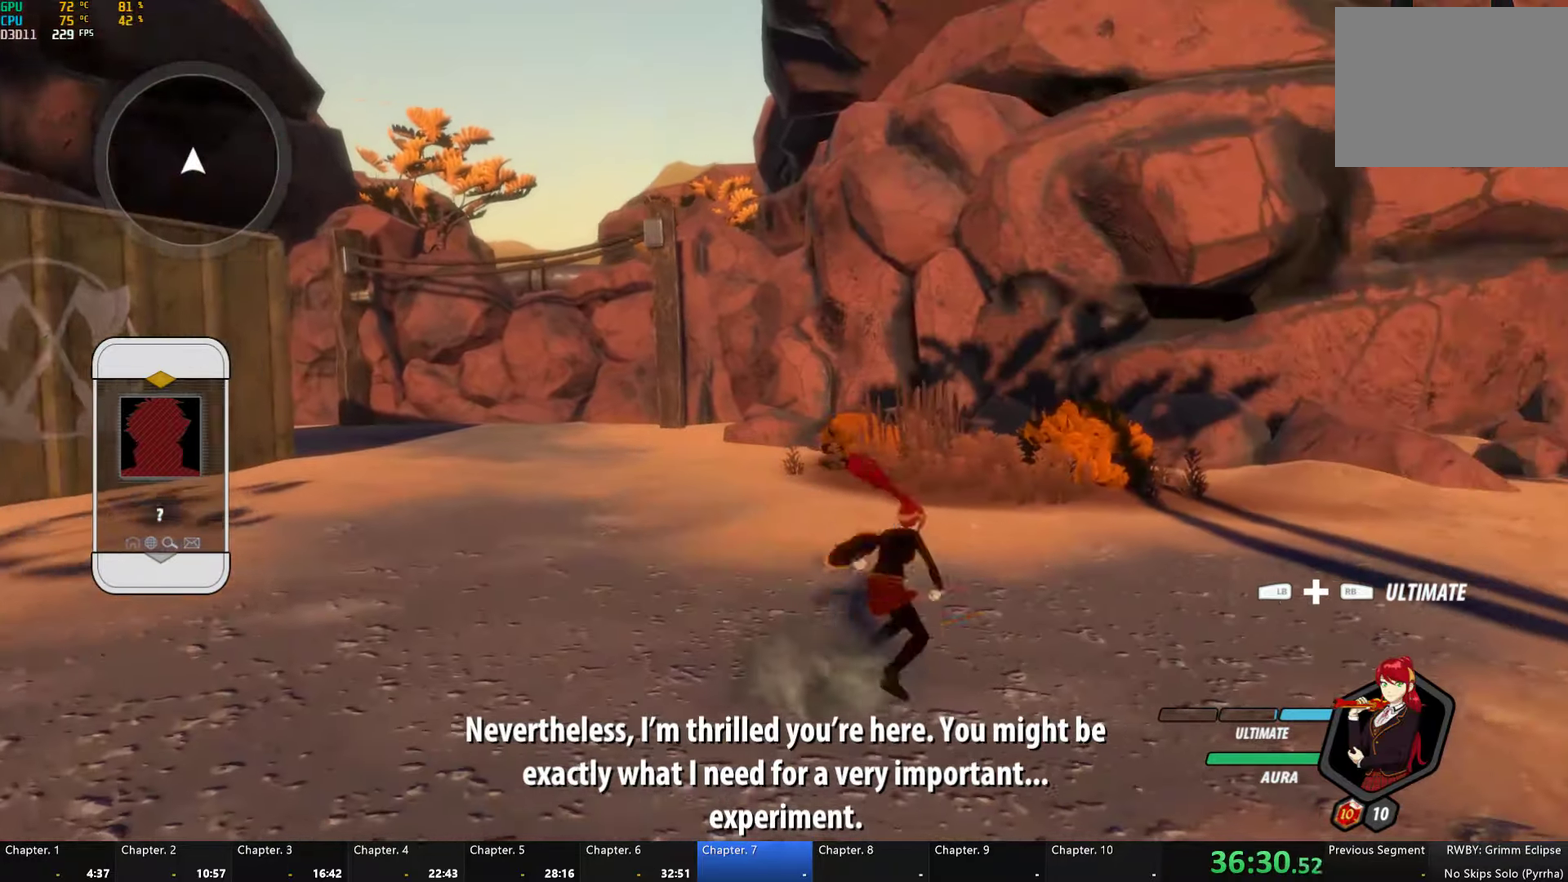
{"buttons": [], "left_stick": "down", "right_stick": "center", "button_events": []}
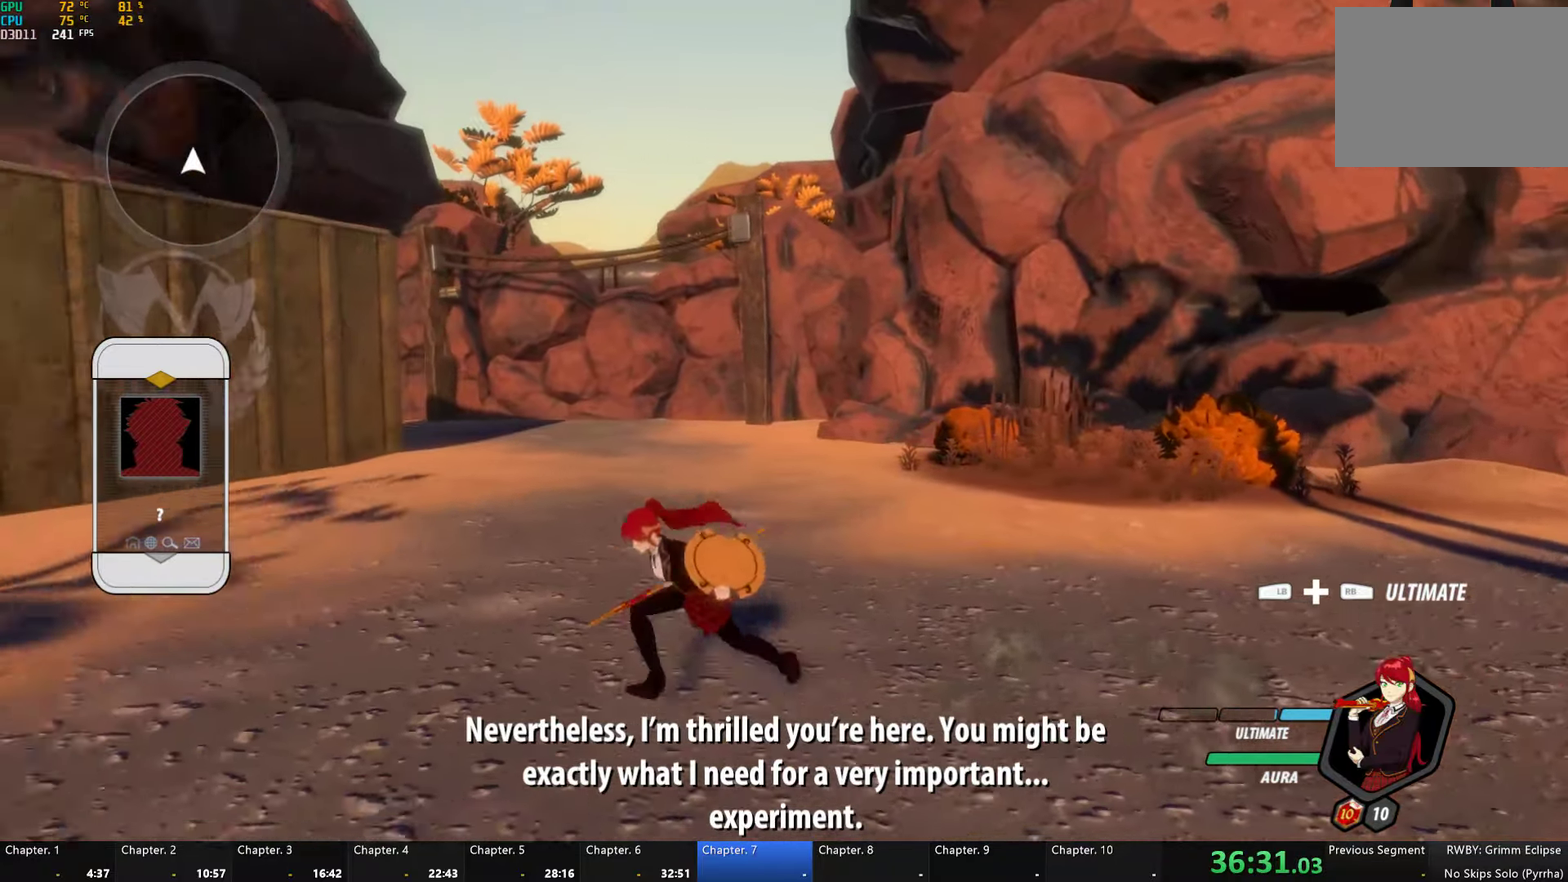
{"buttons": [], "left_stick": "down", "right_stick": "center", "button_events": [[33, "A", "down"], [33, "B", "down"], [33, "X", "down"], [83, "A", "up"], [83, "B", "up"], [83, "X", "up"]]}
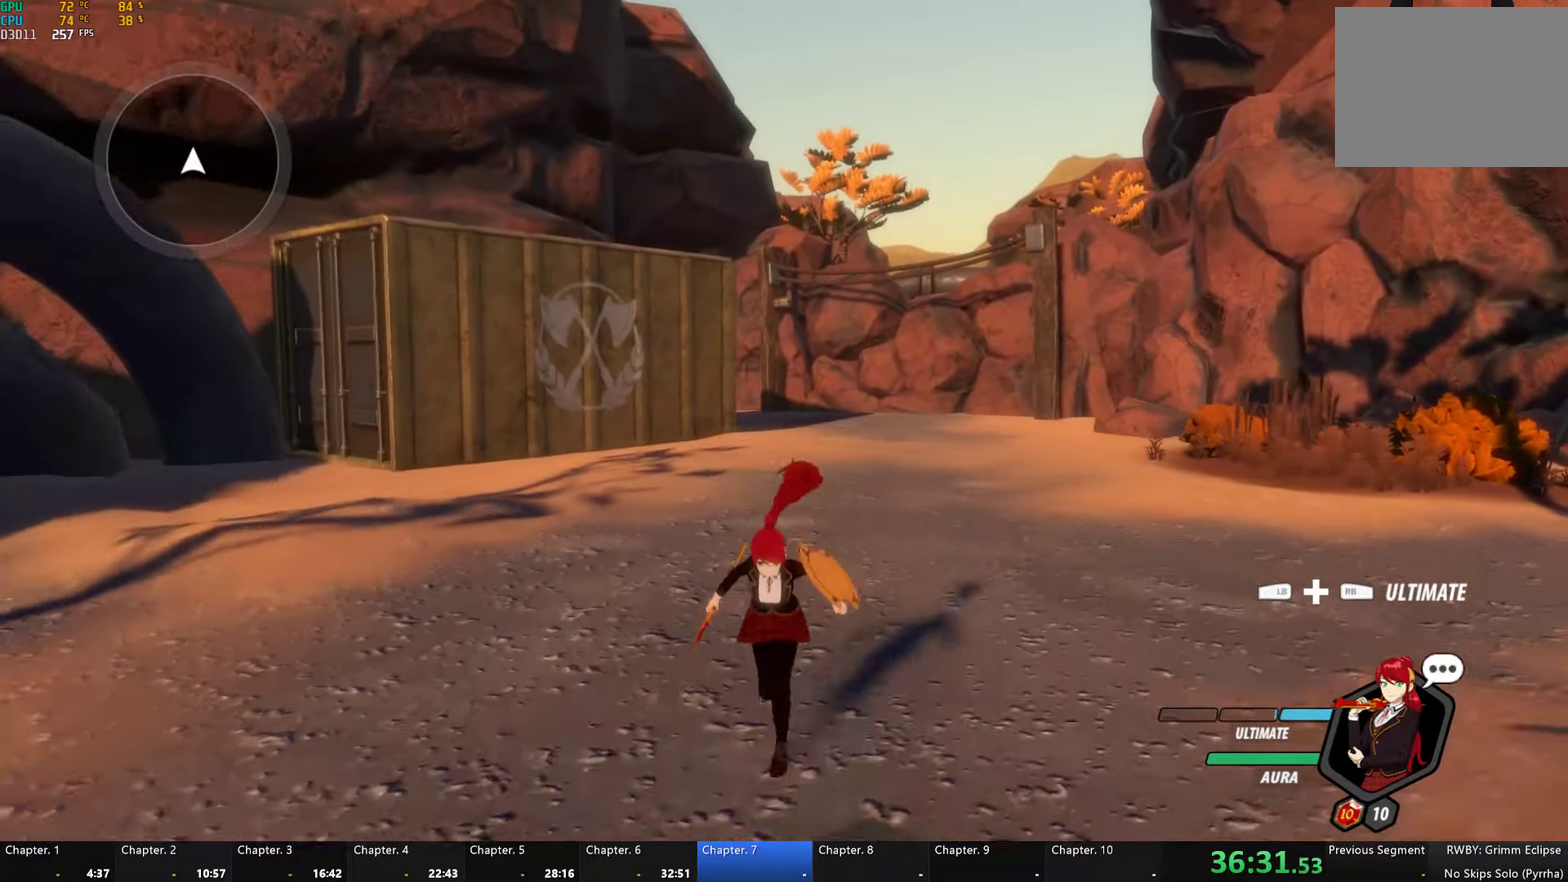
{"buttons": ["A", "B", "X"], "left_stick": "down", "right_stick": "center", "button_events": [[483, "A", "down"], [483, "B", "down"], [483, "X", "down"]]}
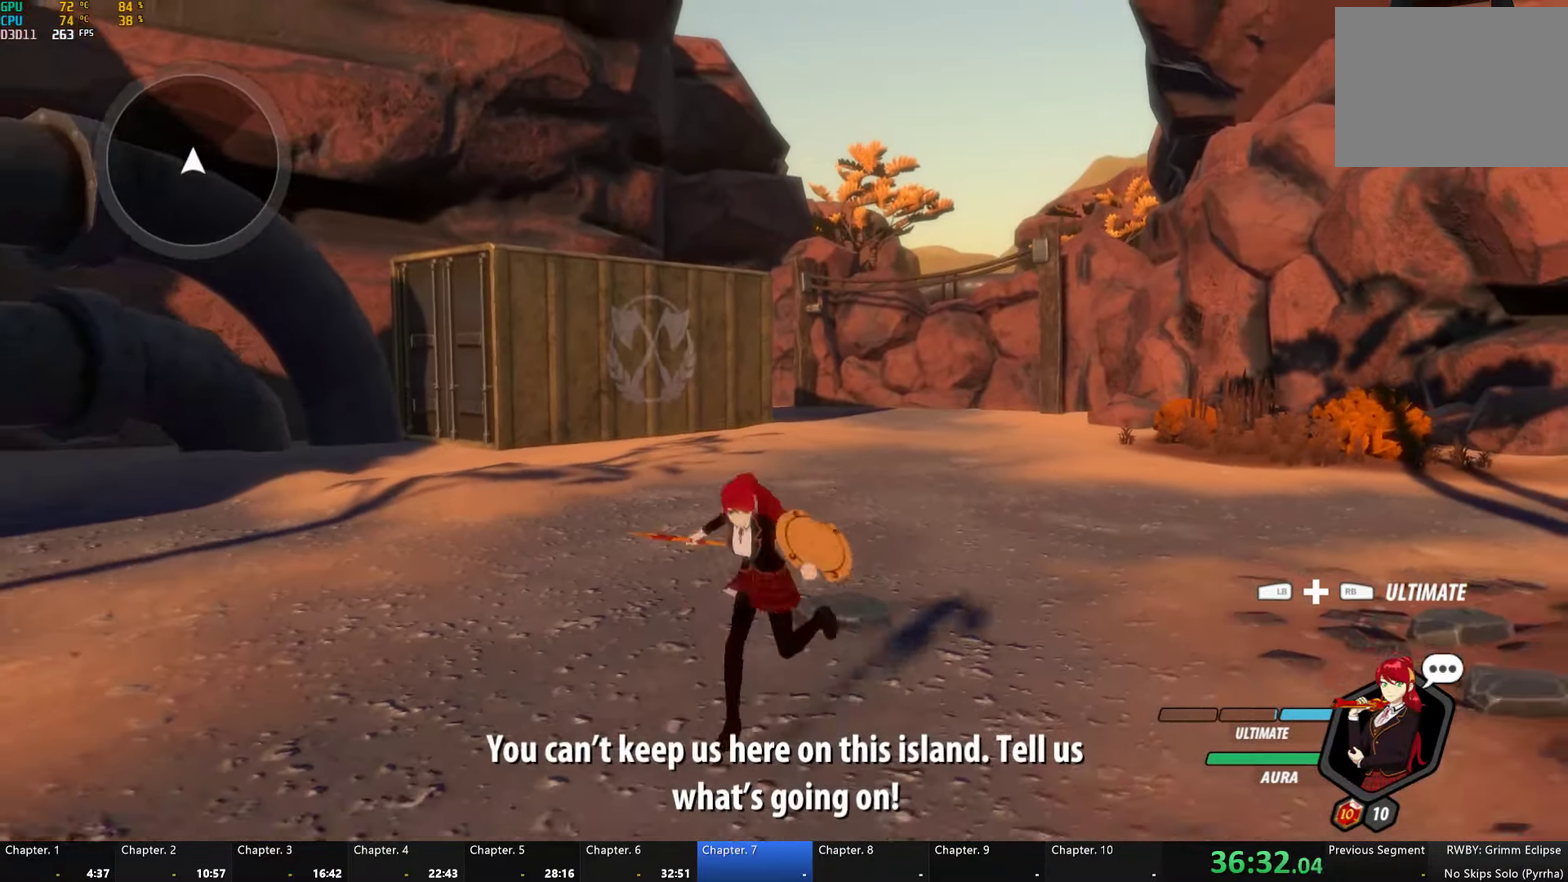
{"buttons": [], "left_stick": "down", "right_stick": "down-left", "button_events": [[33, "A", "up"], [33, "X", "up"], [50, "B", "up"]]}
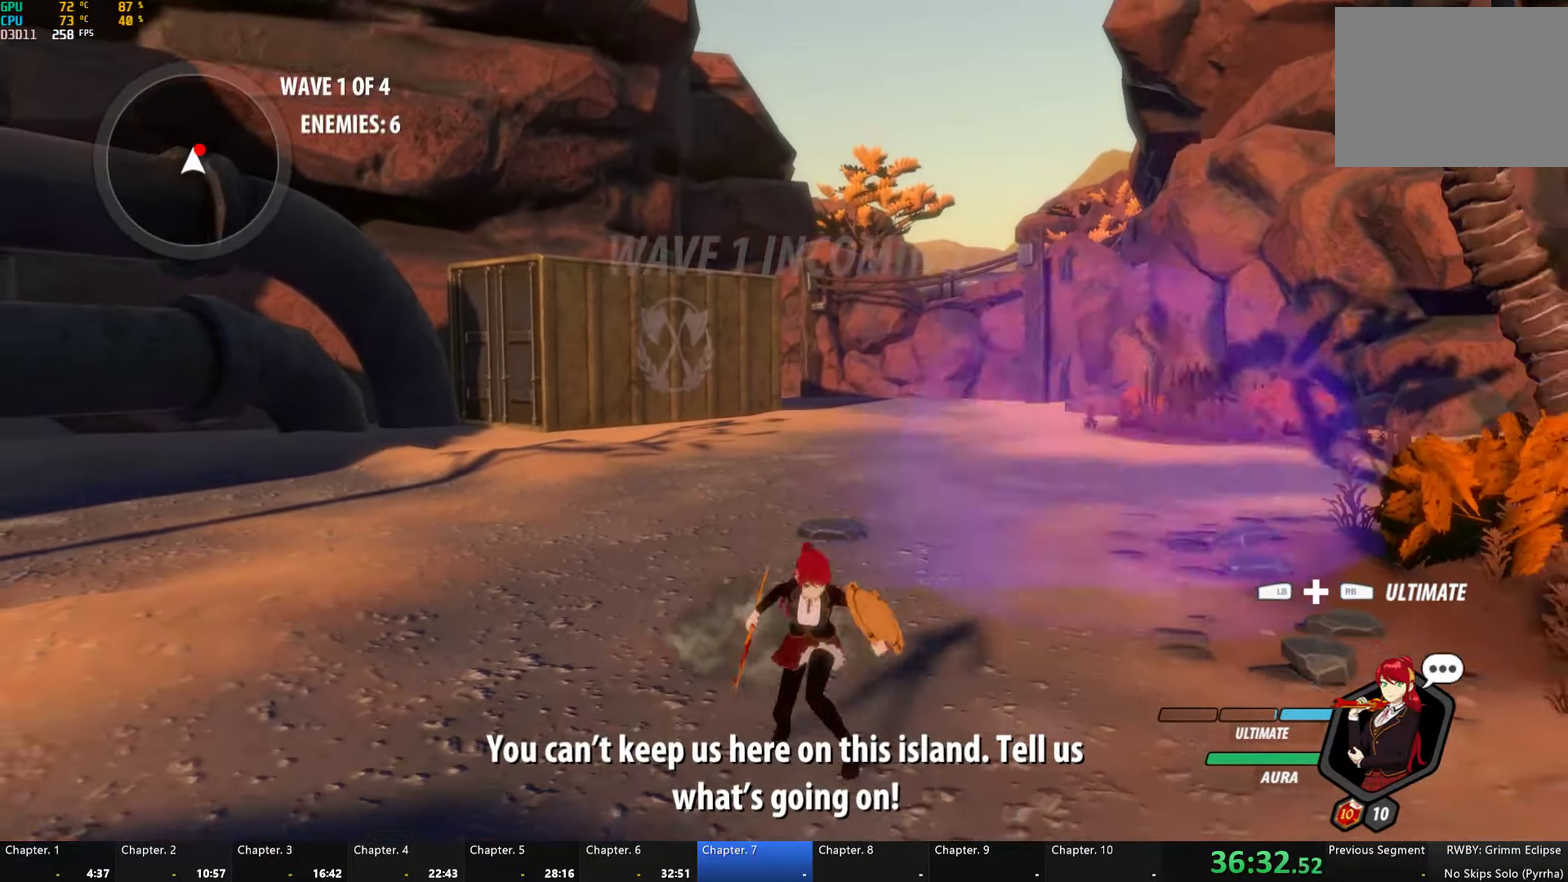
{"buttons": [], "left_stick": "up", "right_stick": "center", "button_events": [[183, "L1", "down"], [300, "L1", "up"]]}
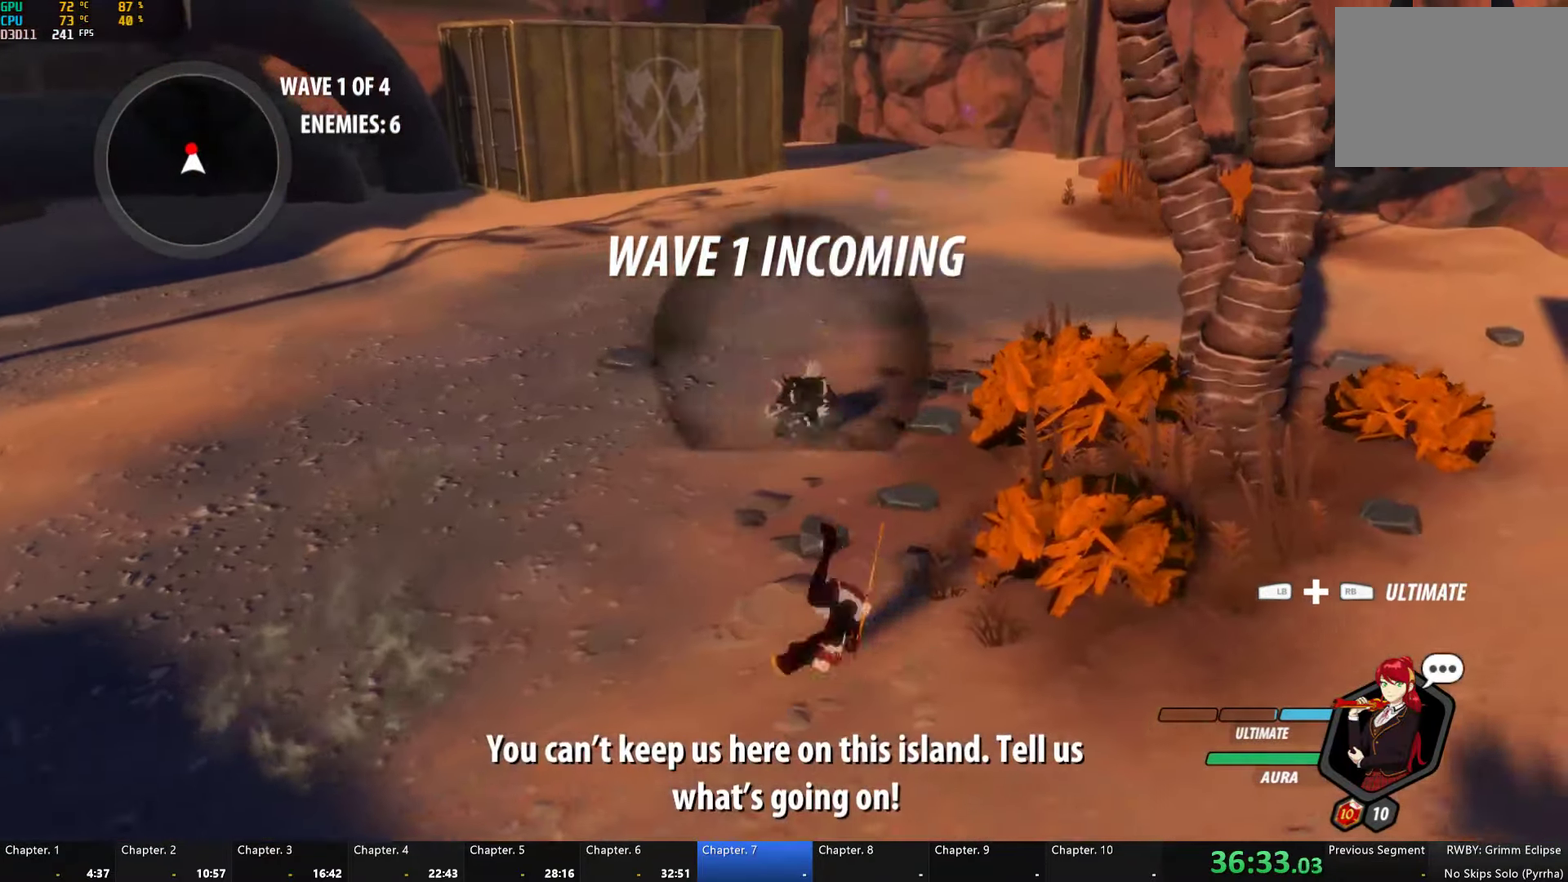
{"buttons": ["Y"], "left_stick": "center", "right_stick": "center", "button_events": [[366, "Y", "down"], [400, "L2", "down"], [483, "L2", "up"]]}
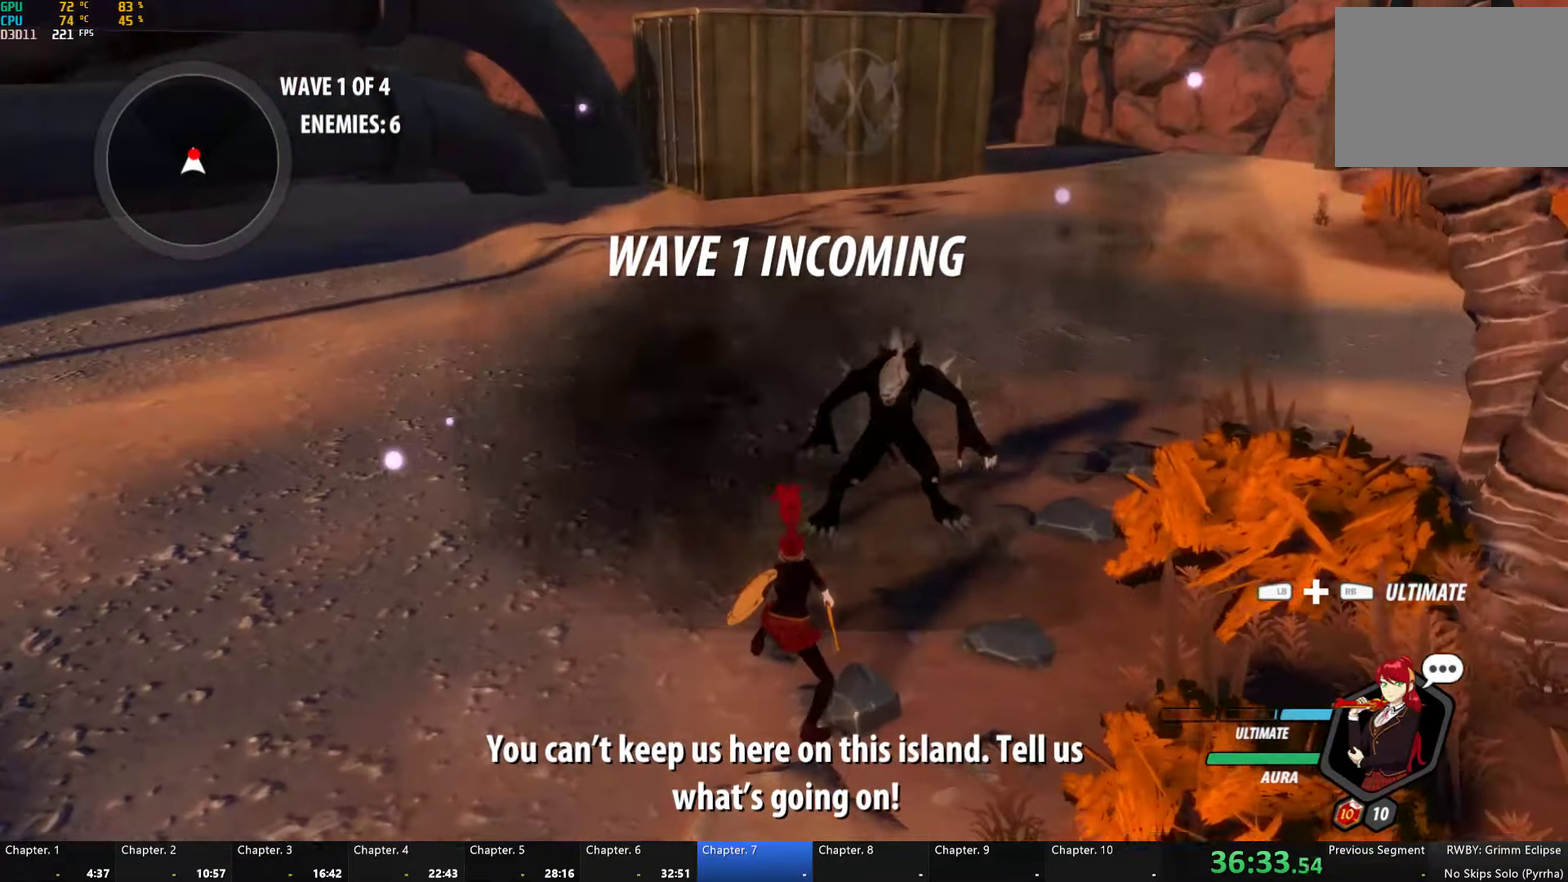
{"buttons": [], "left_stick": "up-right", "right_stick": "down-left", "button_events": [[266, "R1", "down"], [316, "R1", "up"], [400, "Y", "up"]]}
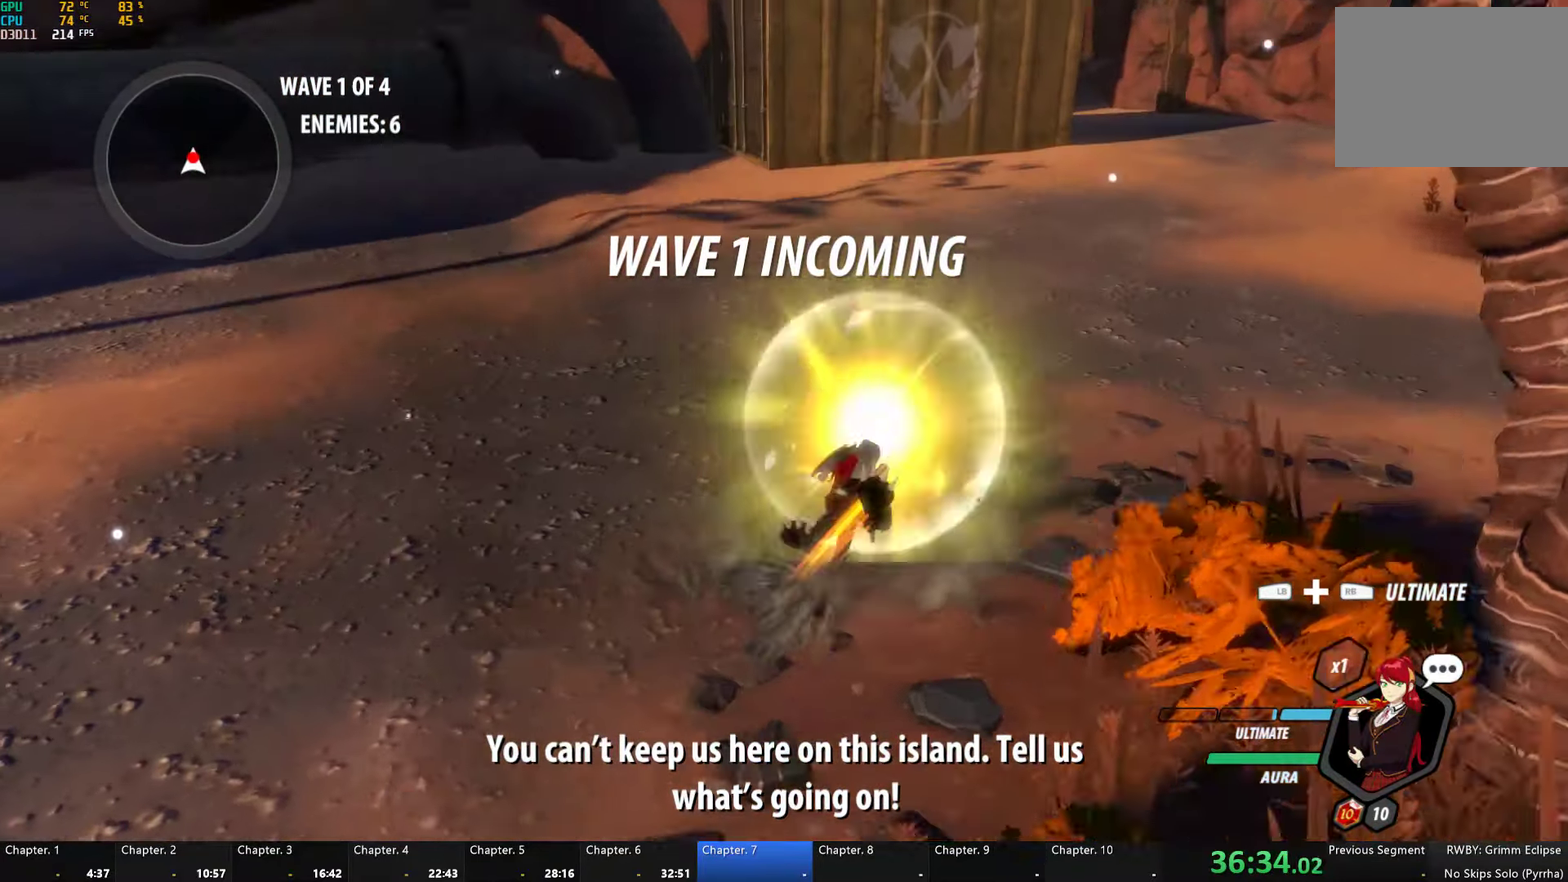
{"buttons": ["Y"], "left_stick": "center", "right_stick": "center", "button_events": [[316, "Y", "down"], [333, "L2", "down"], [416, "L2", "up"]]}
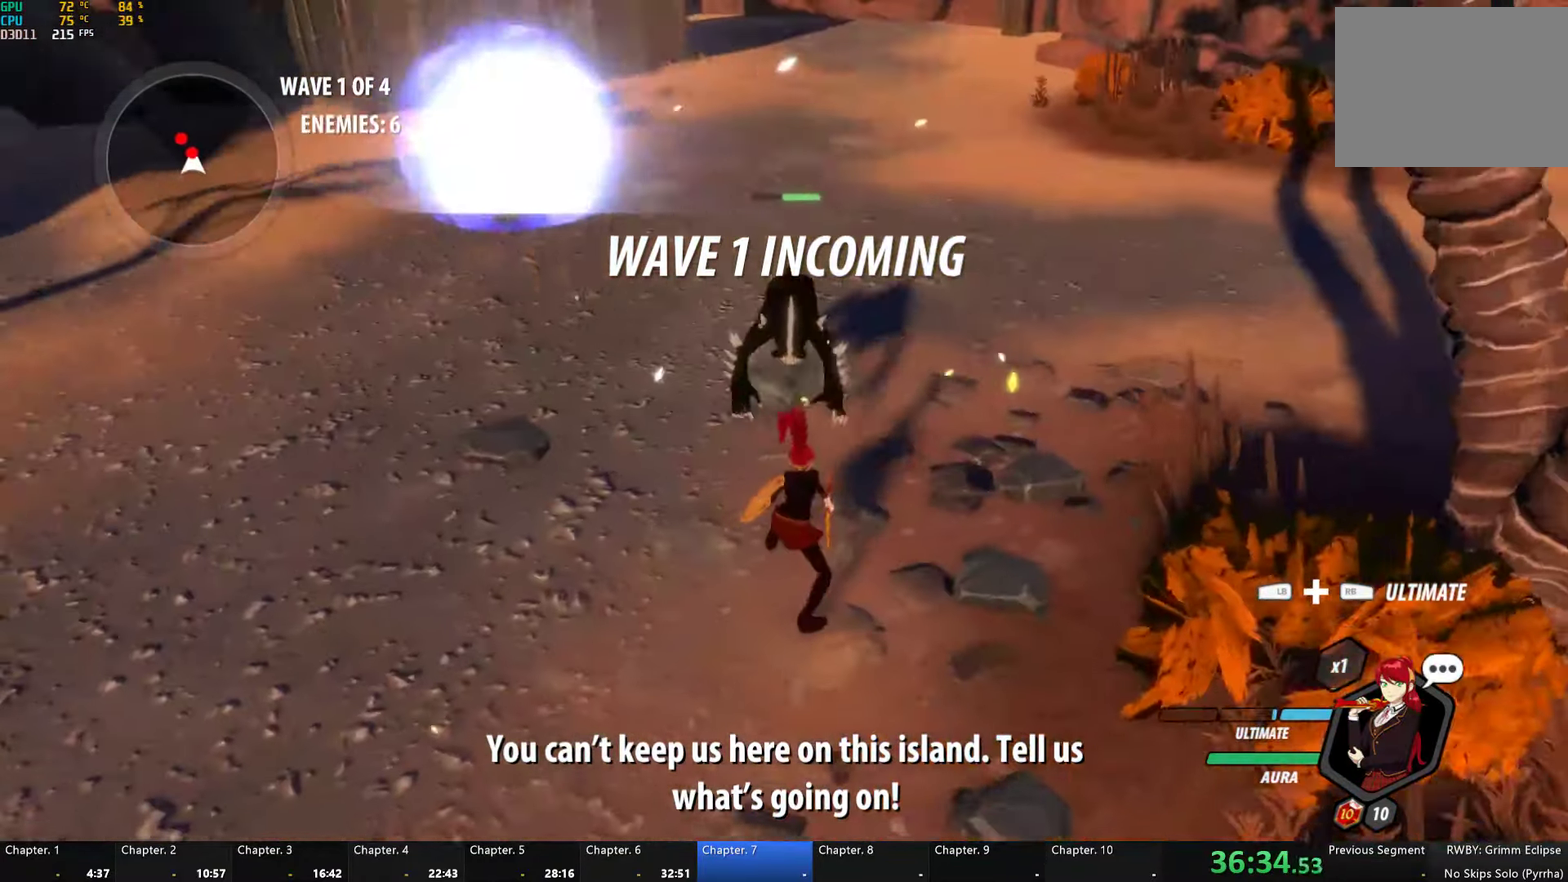
{"buttons": [], "left_stick": "center", "right_stick": "center", "button_events": [[367, "Y", "up"]]}
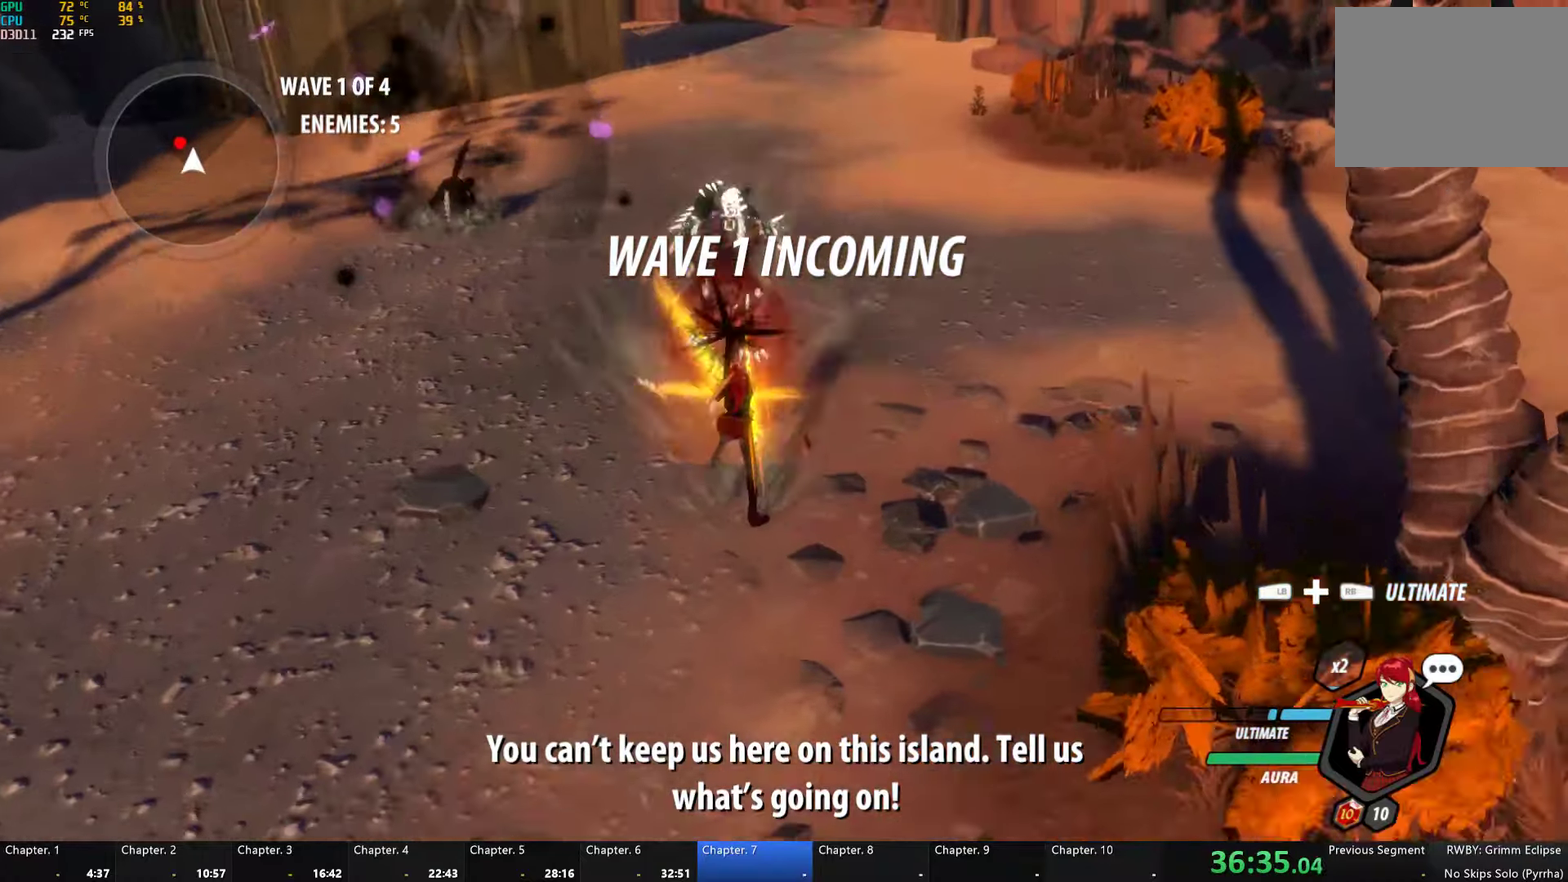
{"buttons": ["B"], "left_stick": "up-left", "right_stick": "center", "button_events": [[283, "A", "down"], [317, "L1", "down"], [367, "A", "up"], [383, "Y", "down"], [433, "B", "down"], [483, "L1", "up"], [483, "Y", "up"]]}
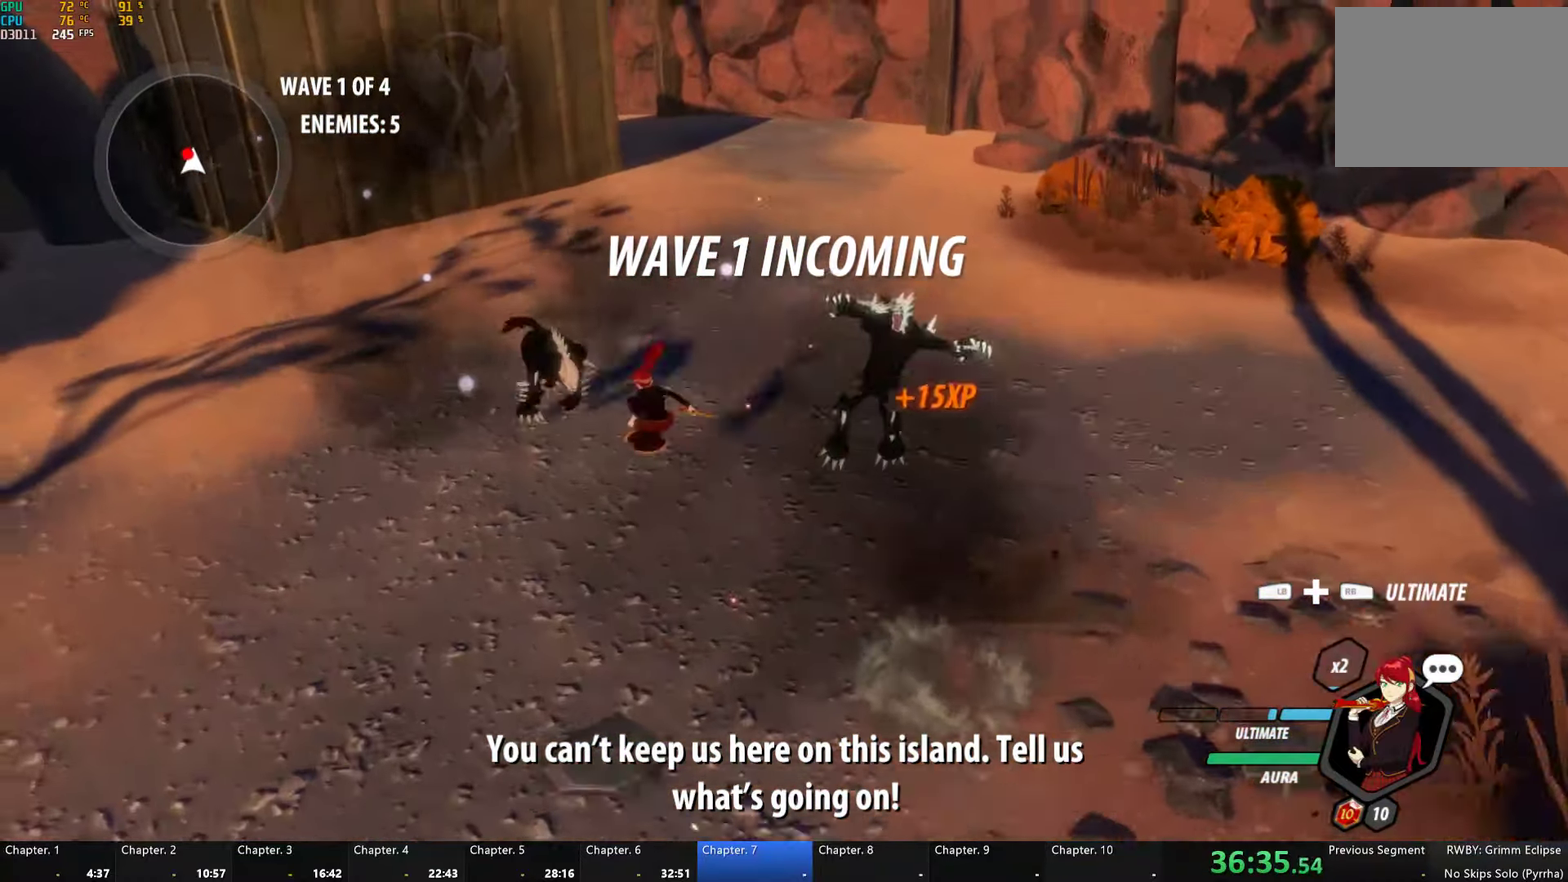
{"buttons": ["Y"], "left_stick": "center", "right_stick": "center", "button_events": [[17, "B", "up"], [100, "L2", "down"], [100, "Y", "down"], [217, "L2", "up"]]}
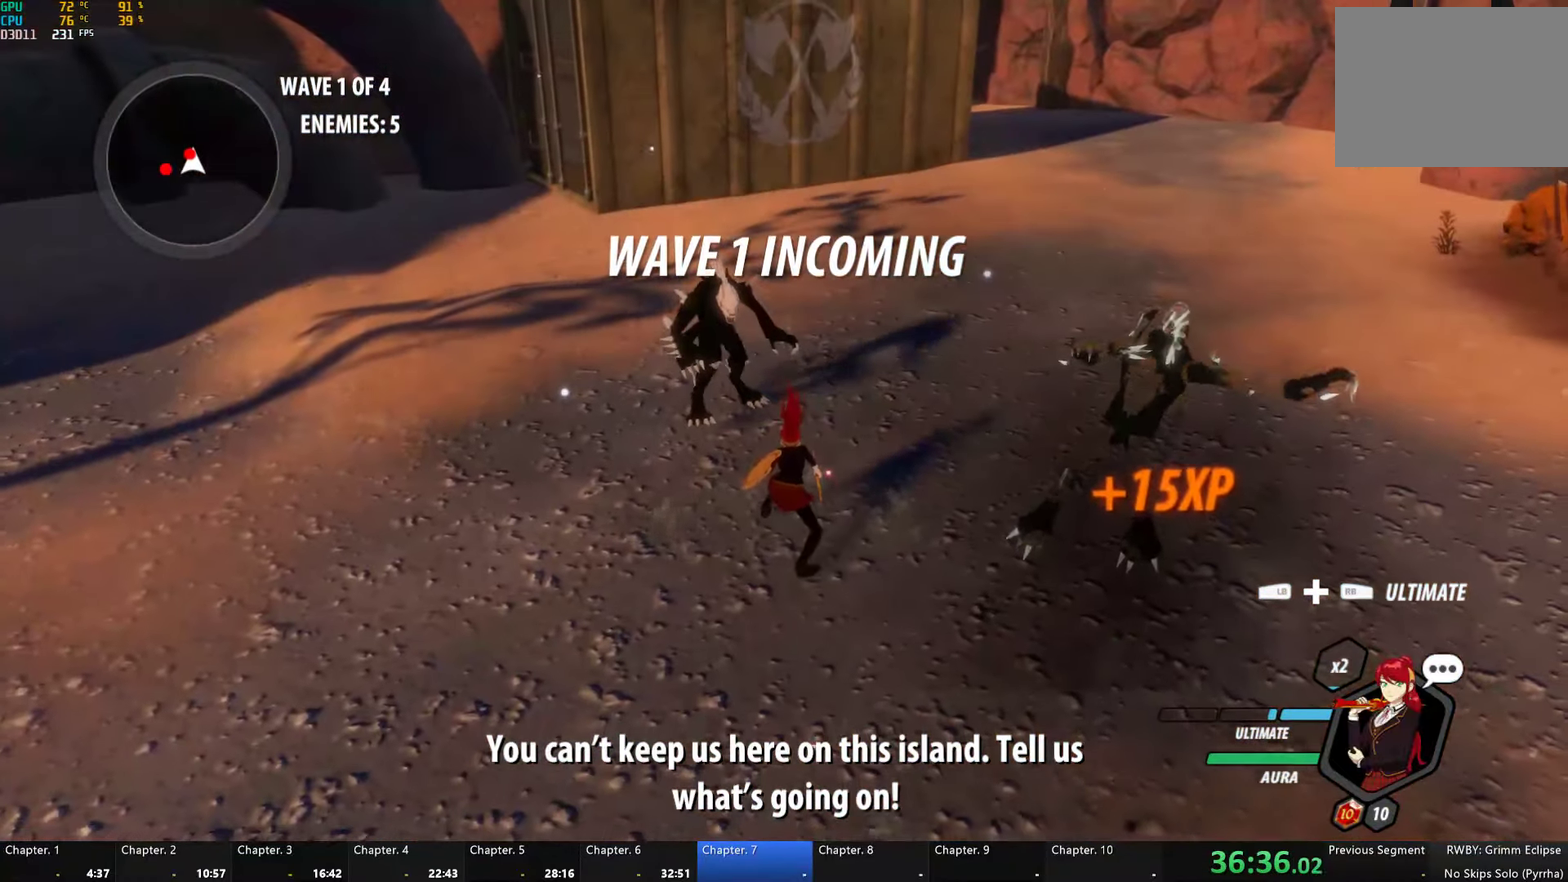
{"buttons": [], "left_stick": "up", "right_stick": "center", "button_events": [[133, "Y", "up"]]}
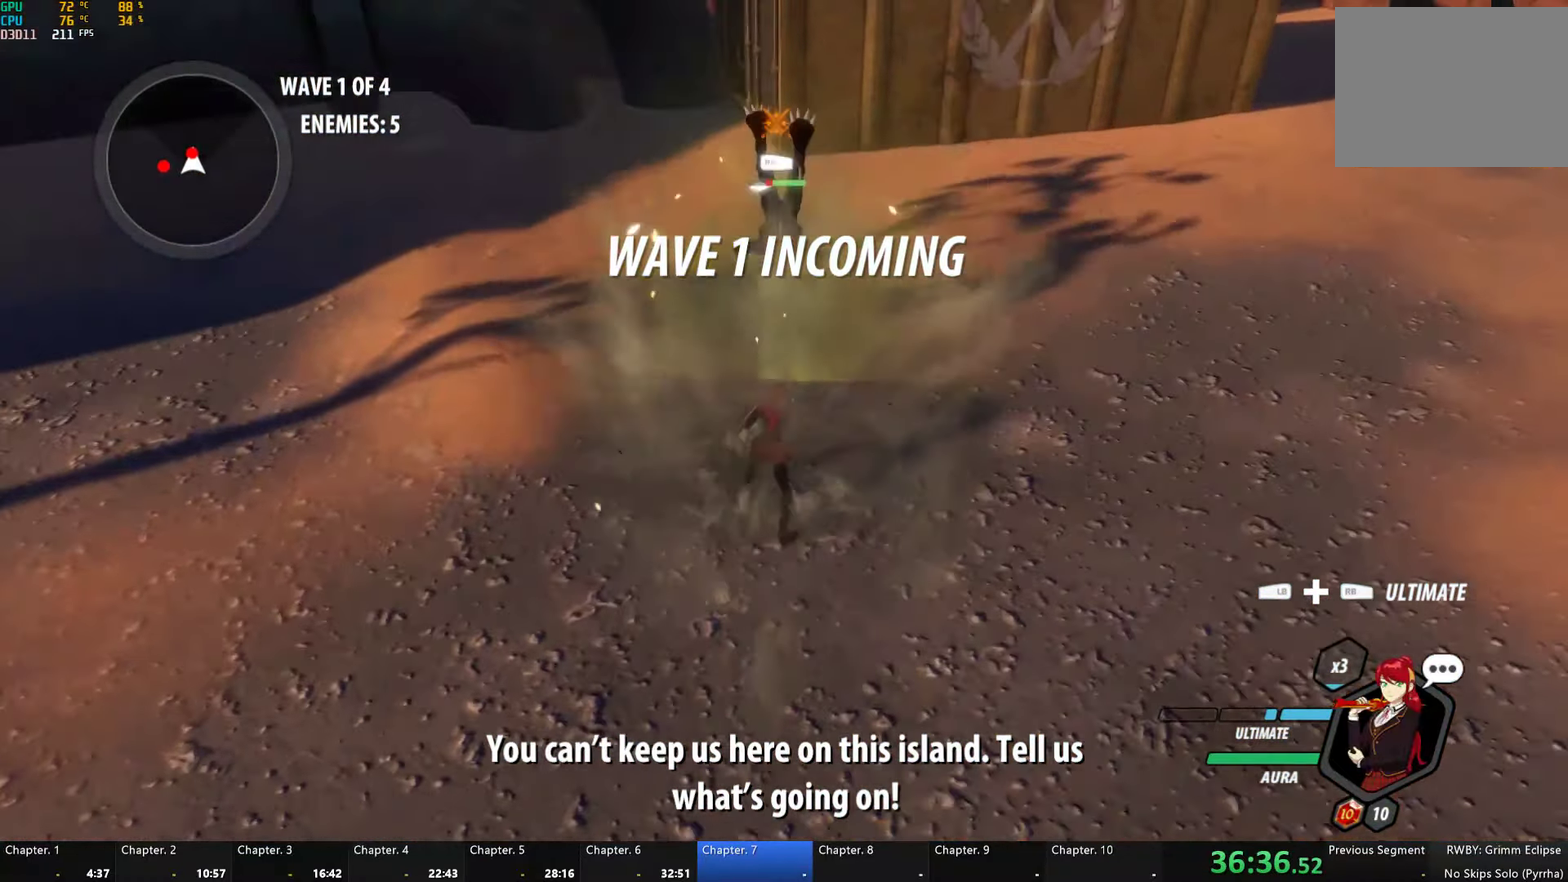
{"buttons": ["Y"], "left_stick": "center", "right_stick": "center", "button_events": [[67, "Y", "down"], [117, "L2", "down"], [217, "L2", "up"]]}